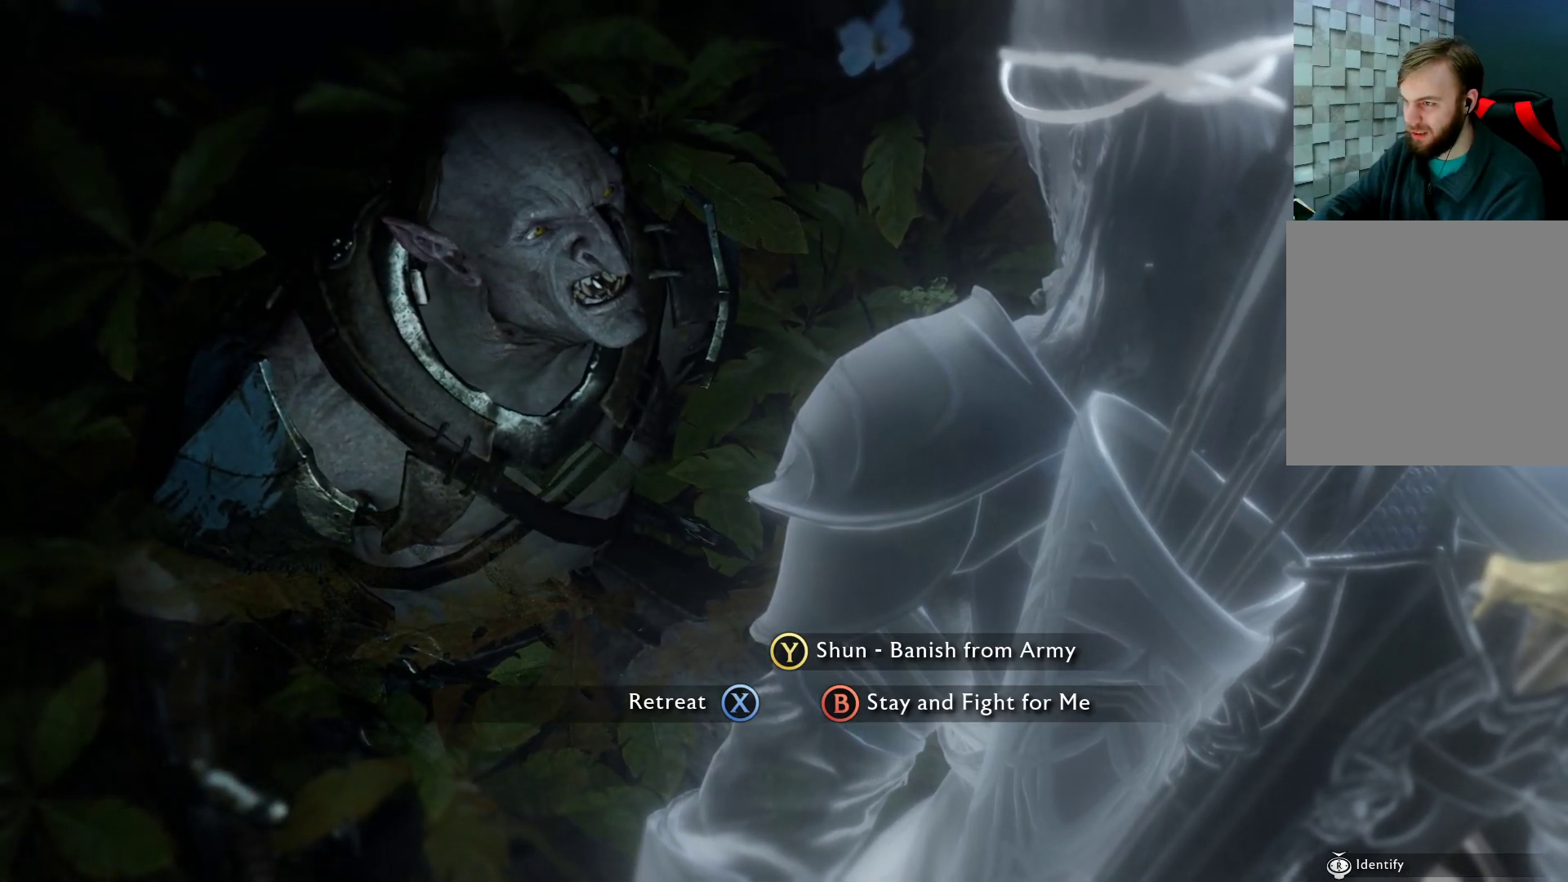
Gameplay with a controller (Xbox layout); each line is a JSON object with the inputs held at the frame after it. "events" lists button and stick changes between this image and that frame as [ms after this image, input, new state], when the widget could be followed in between.
{"buttons": [], "left_stick": "center", "right_stick": "center", "events": [[317, "B", "down"], [433, "B", "up"]]}
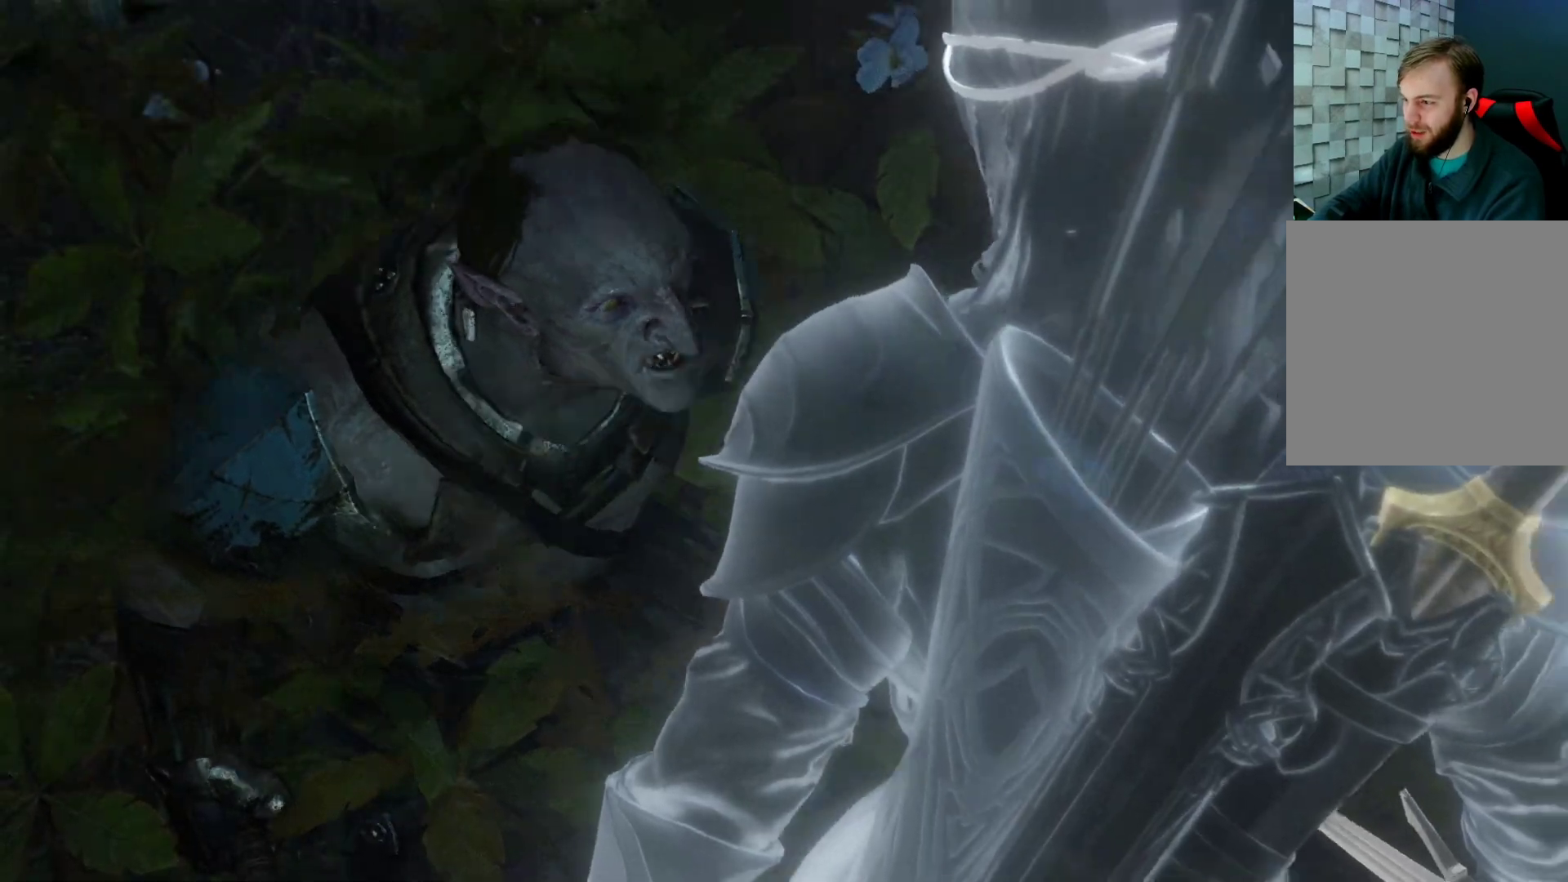
{"buttons": [], "left_stick": "center", "right_stick": "center", "events": []}
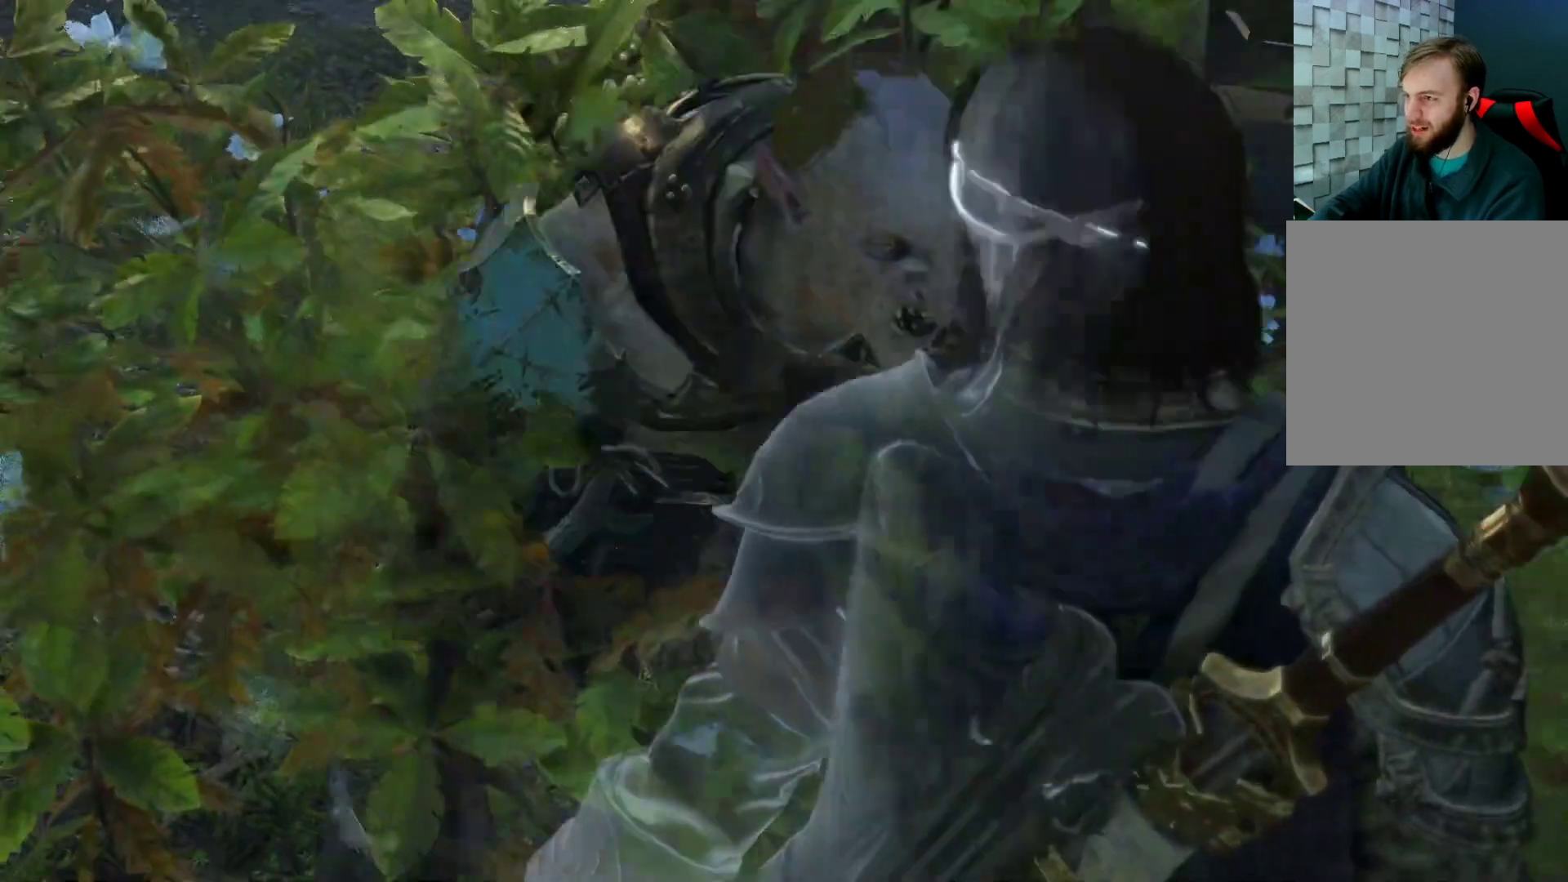
{"buttons": [], "left_stick": "center", "right_stick": "center", "events": []}
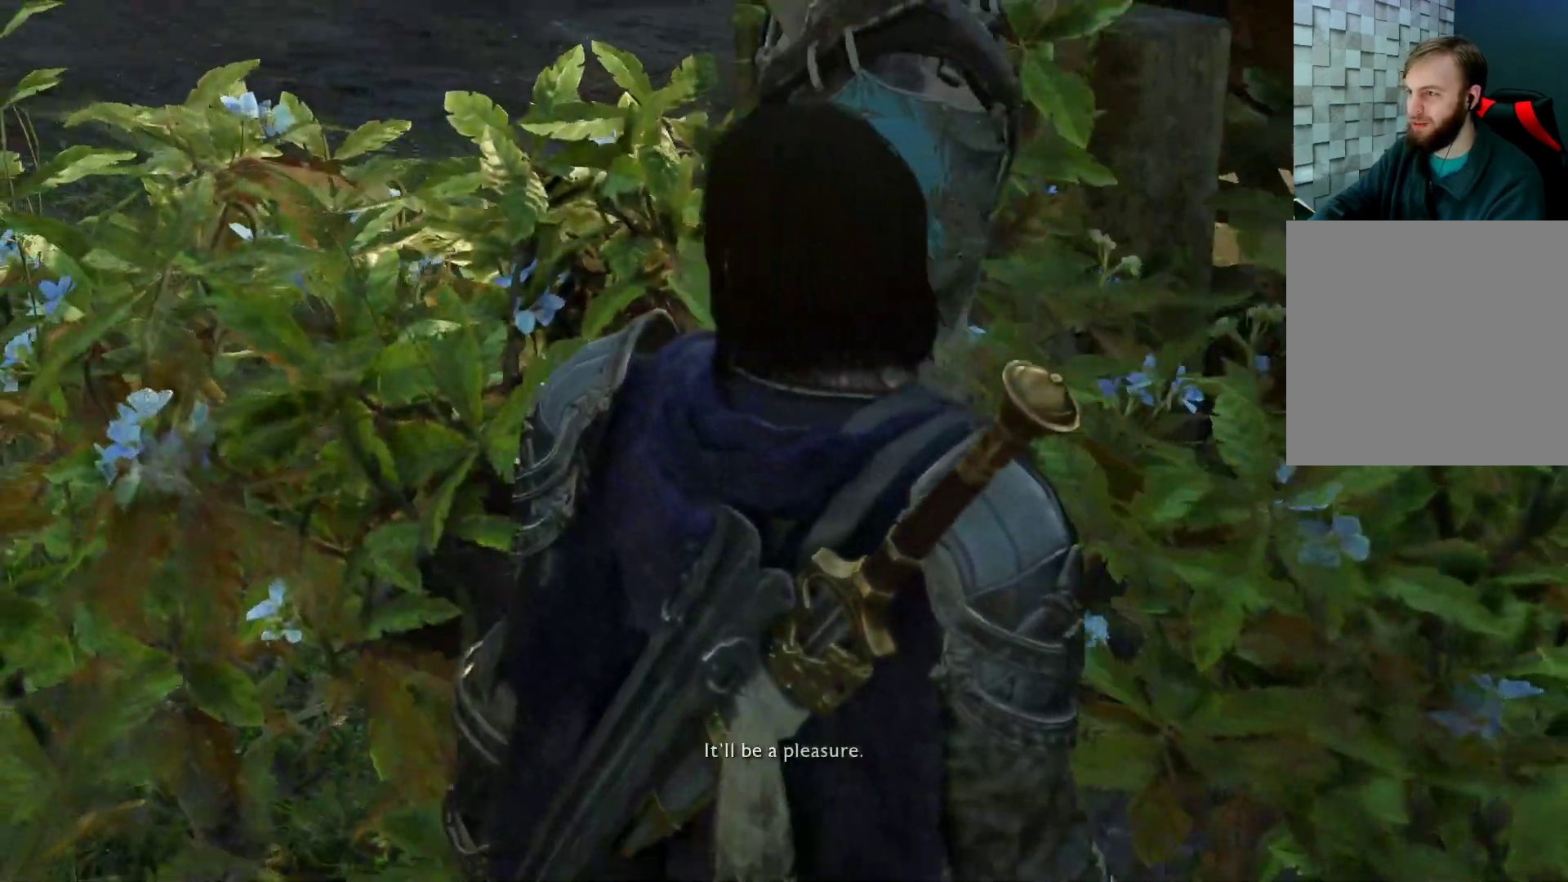
{"buttons": [], "left_stick": "down", "right_stick": "up-right", "events": [[183, "right_stick", "up-right"], [350, "left_stick", "down"]]}
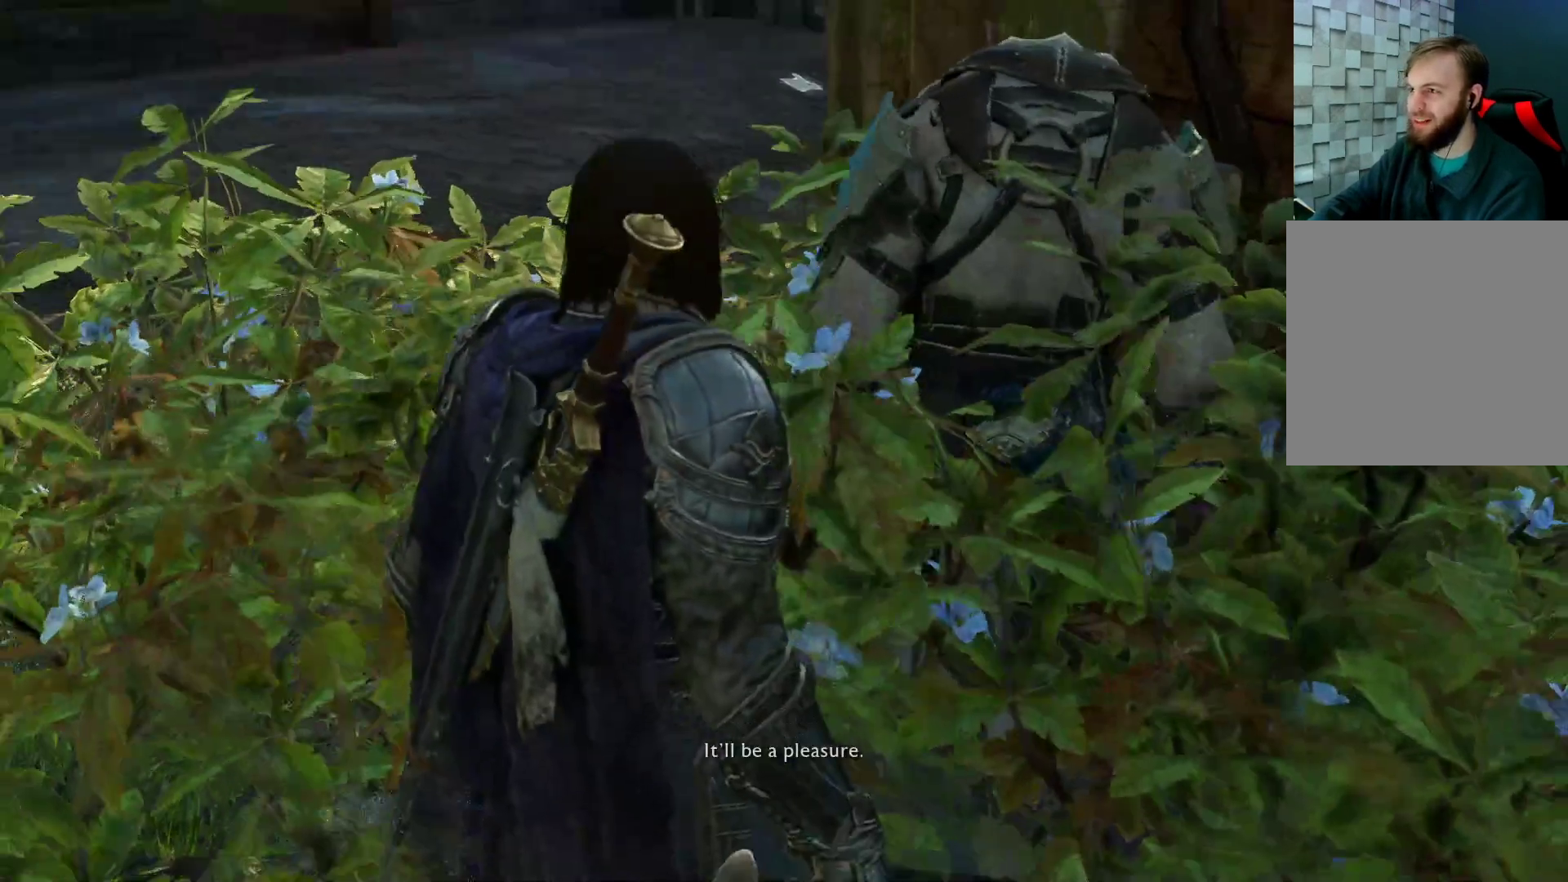
{"buttons": [], "left_stick": "down", "right_stick": "up-right", "events": [[83, "right_stick", "center"], [450, "right_stick", "up-right"]]}
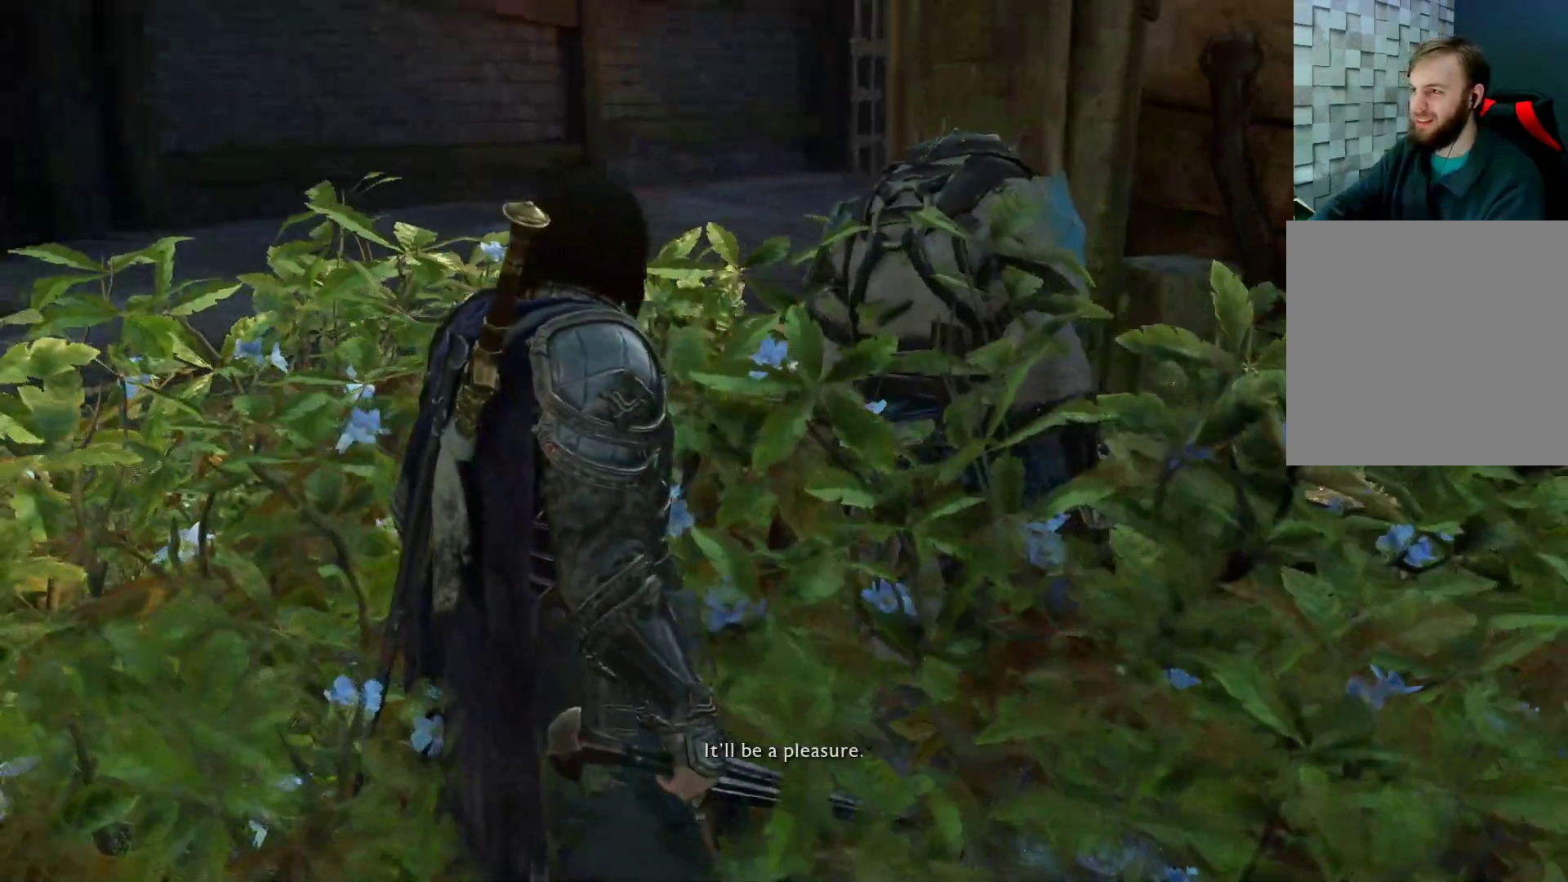
{"buttons": [], "left_stick": "center", "right_stick": "center", "events": [[150, "right_stick", "center"], [417, "left_stick", "center"]]}
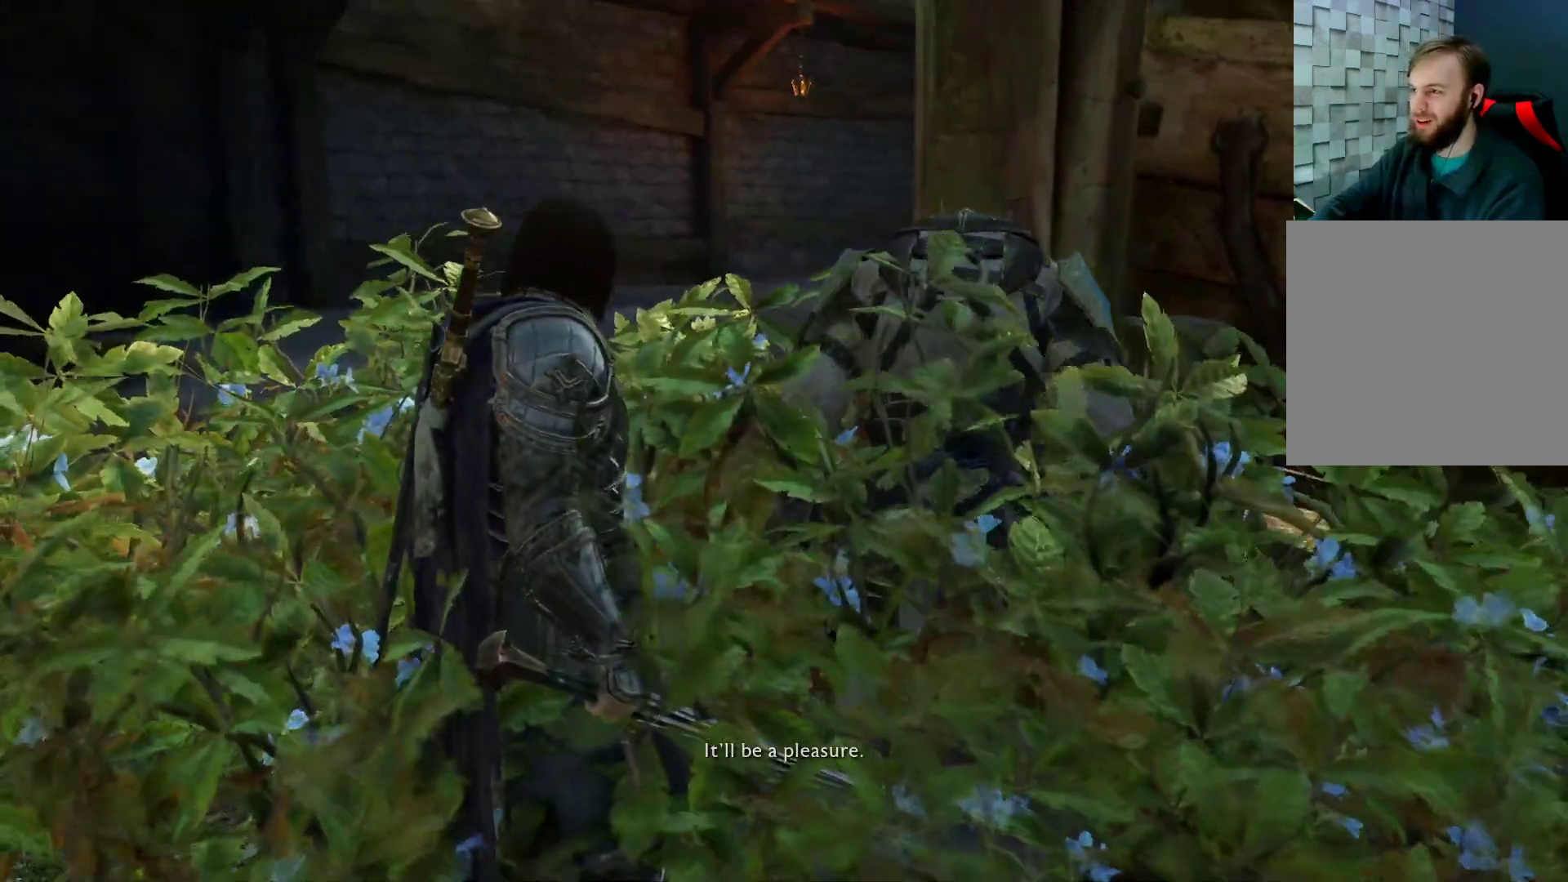
{"buttons": [], "left_stick": "down", "right_stick": "center", "events": [[33, "right_stick", "up-right"], [117, "left_stick", "down-left"], [183, "left_stick", "down"], [367, "right_stick", "center"]]}
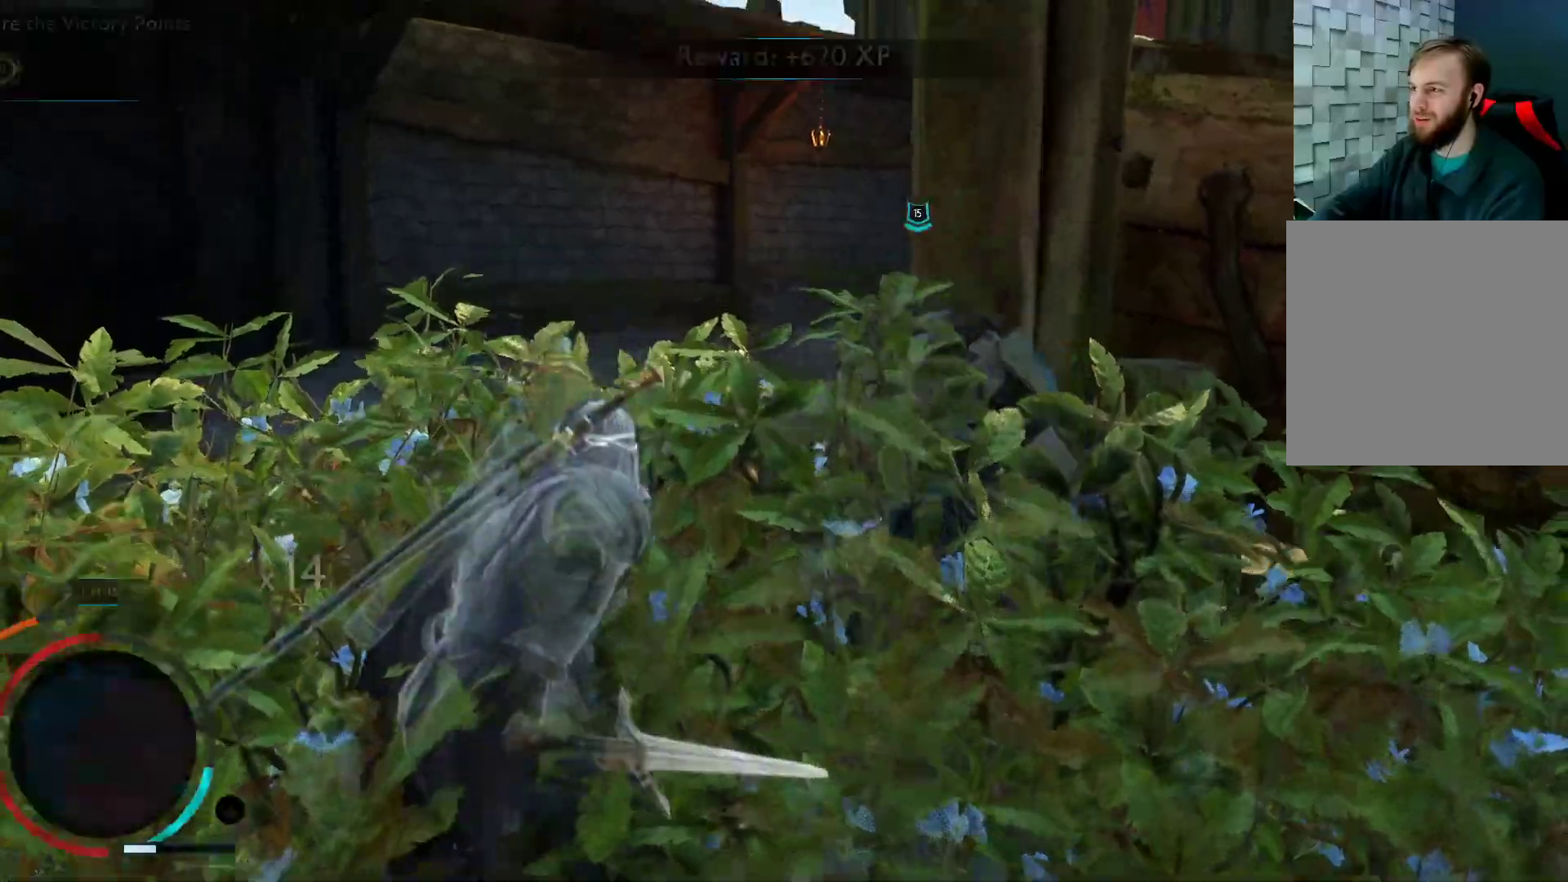
{"buttons": [], "left_stick": "down", "right_stick": "right", "events": [[50, "right_stick", "right"], [350, "right_stick", "center"], [450, "right_stick", "right"]]}
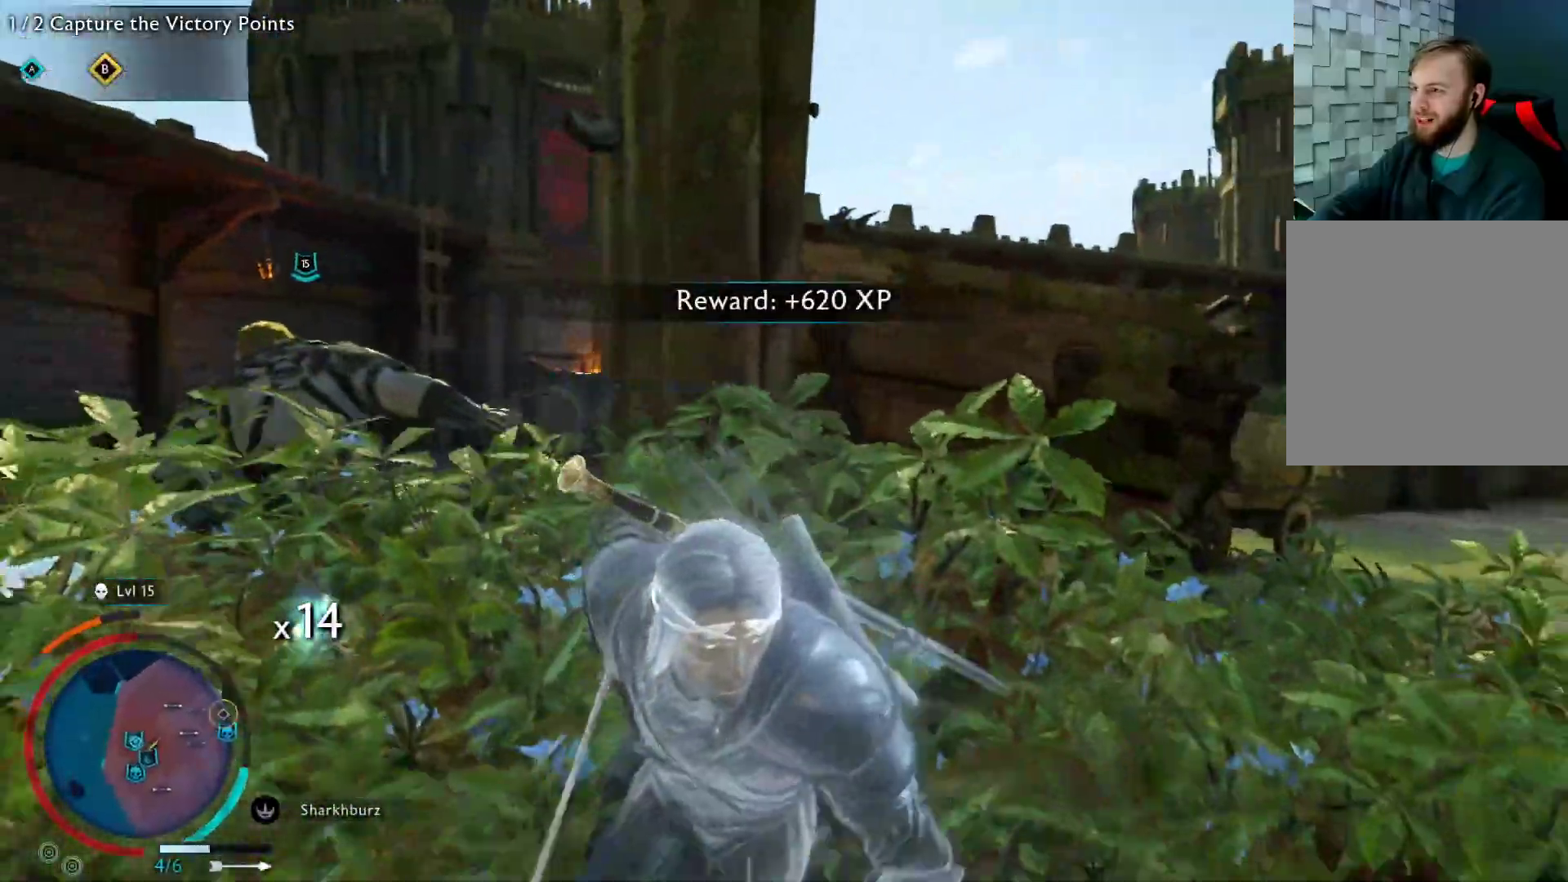
{"buttons": [], "left_stick": "right", "right_stick": "right", "events": [[17, "left_stick", "down-right"], [233, "left_stick", "right"]]}
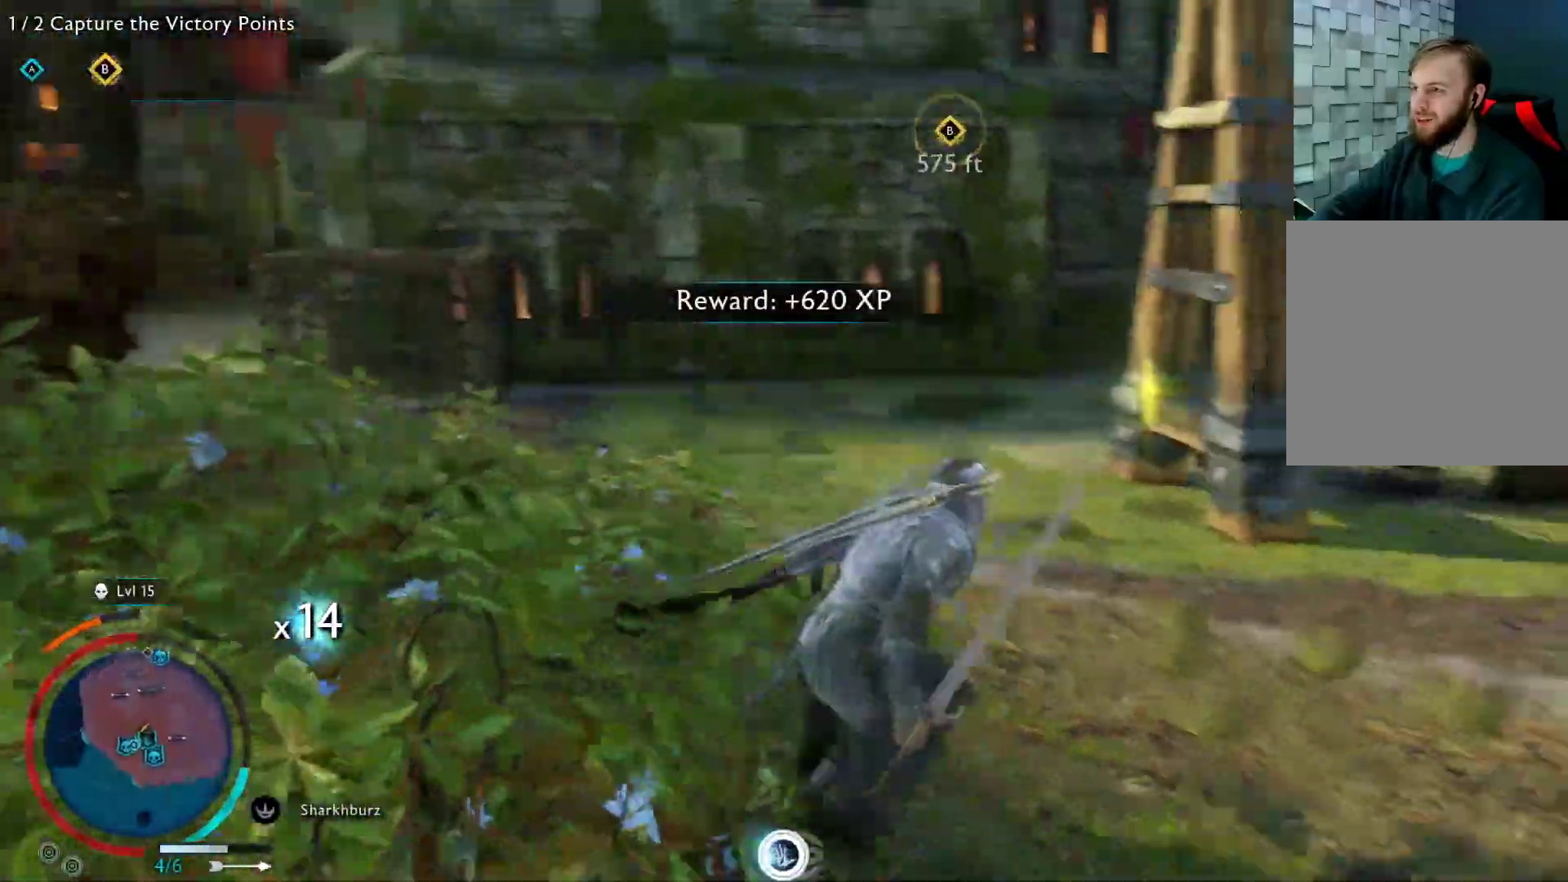
{"buttons": [], "left_stick": "up-right", "right_stick": "center", "events": [[50, "left_stick", "up-right"], [133, "right_stick", "center"]]}
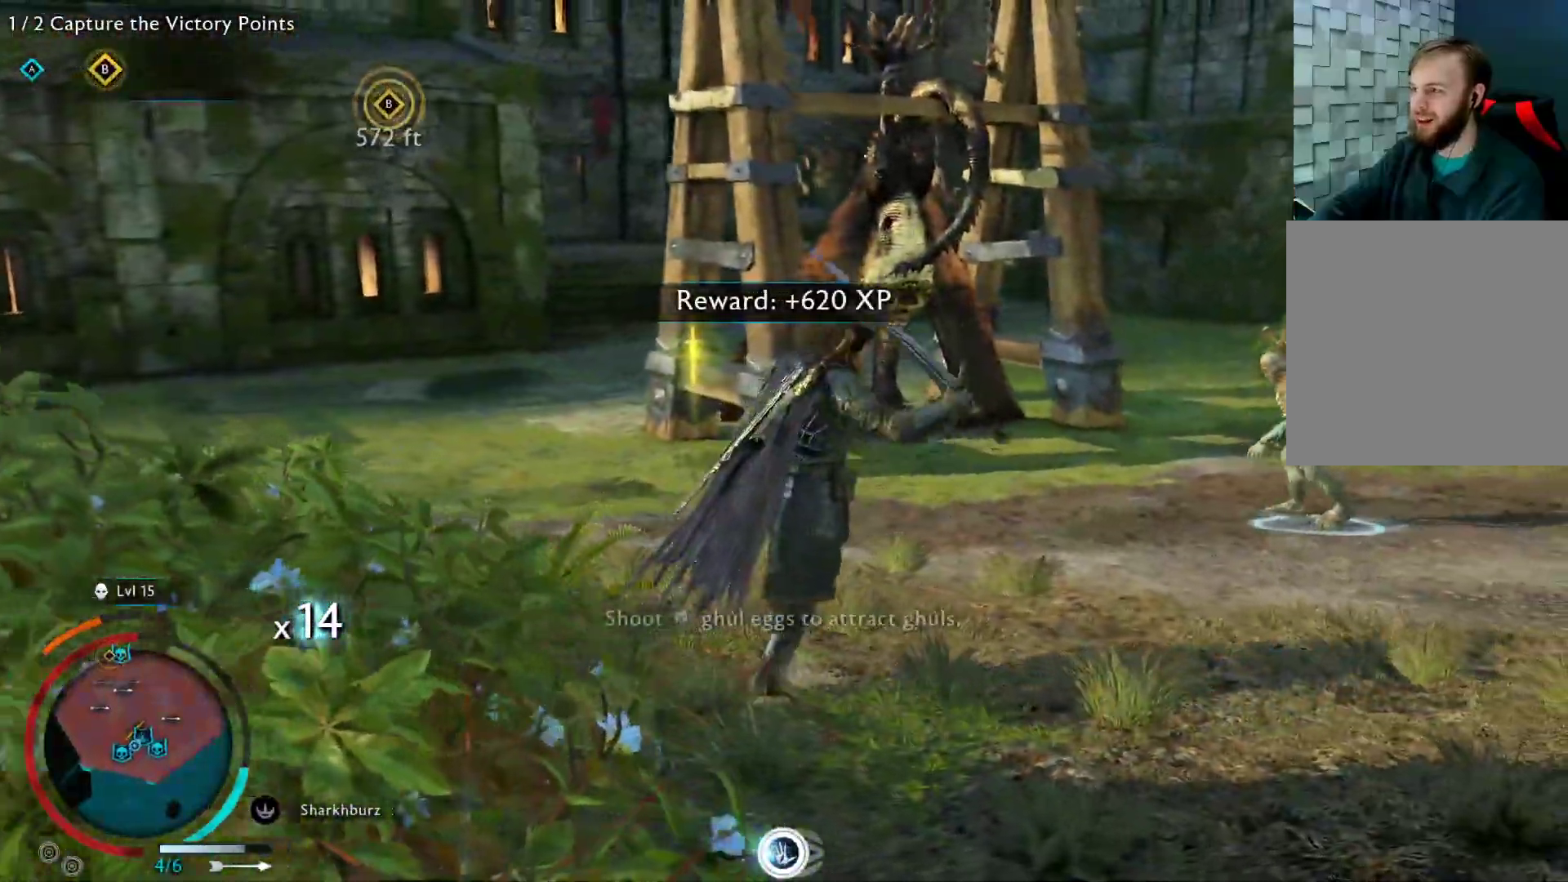
{"buttons": ["A"], "left_stick": "up-left", "right_stick": "center", "events": [[200, "A", "down"], [450, "left_stick", "up-left"]]}
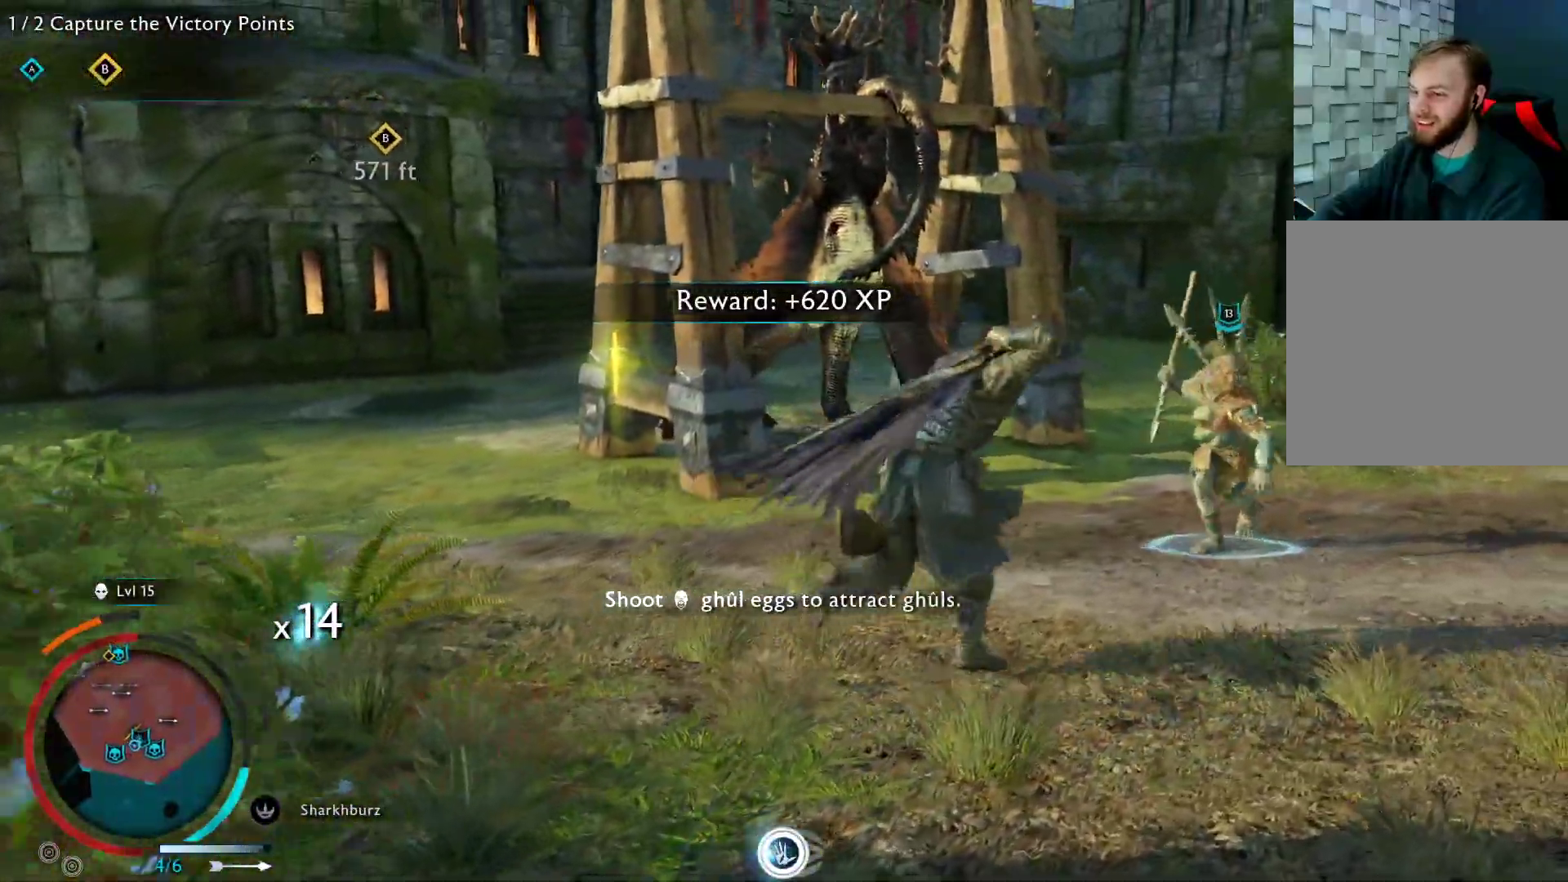
{"buttons": ["A"], "left_stick": "up-left", "right_stick": "center", "events": []}
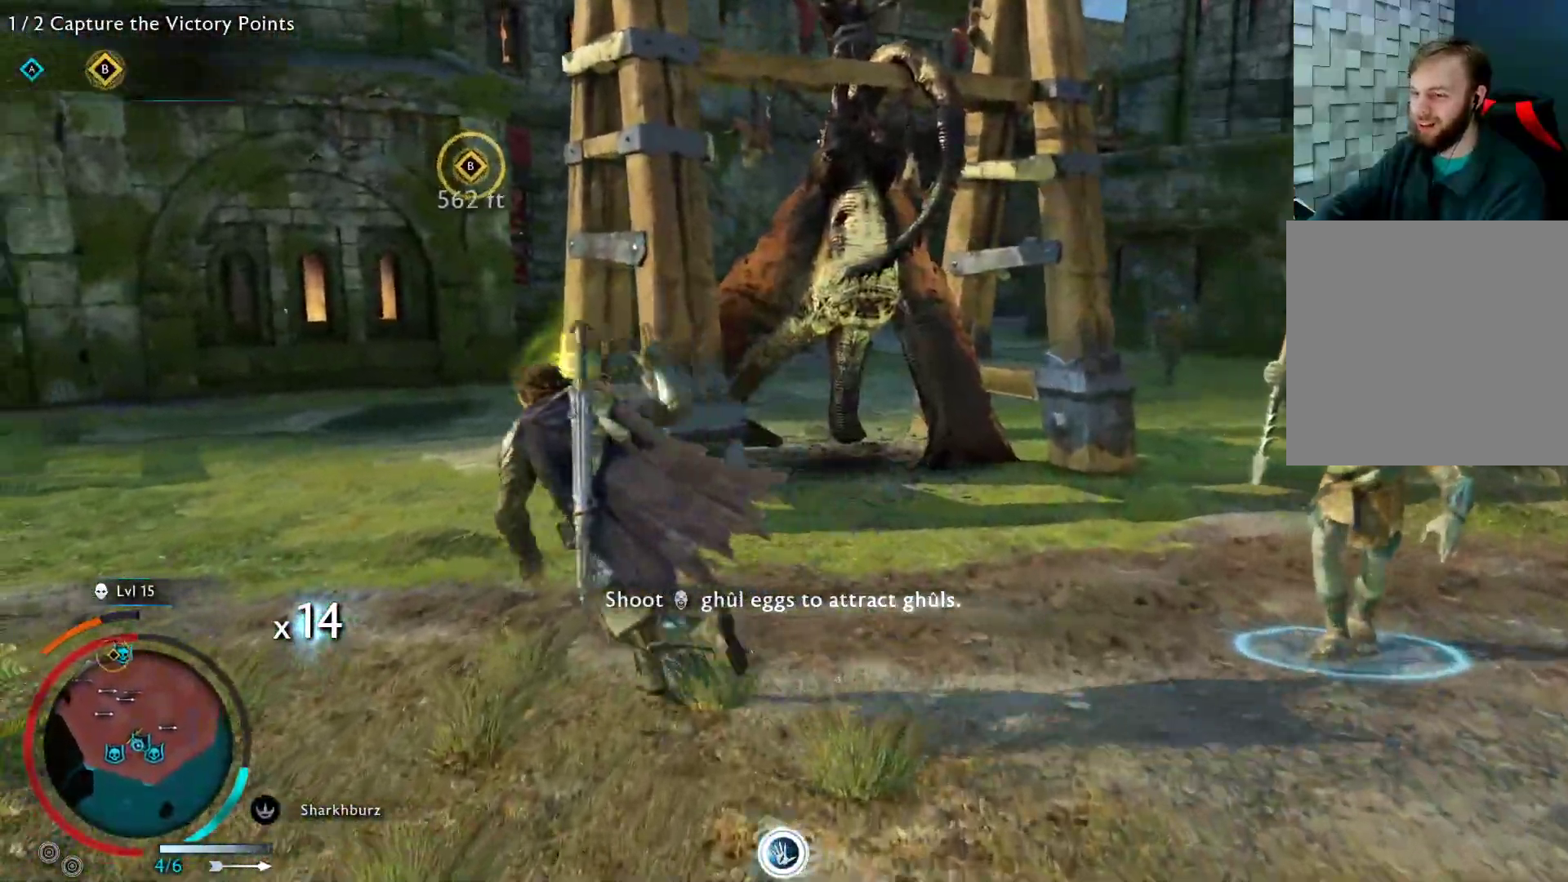
{"buttons": ["A"], "left_stick": "up", "right_stick": "center", "events": [[367, "left_stick", "up"]]}
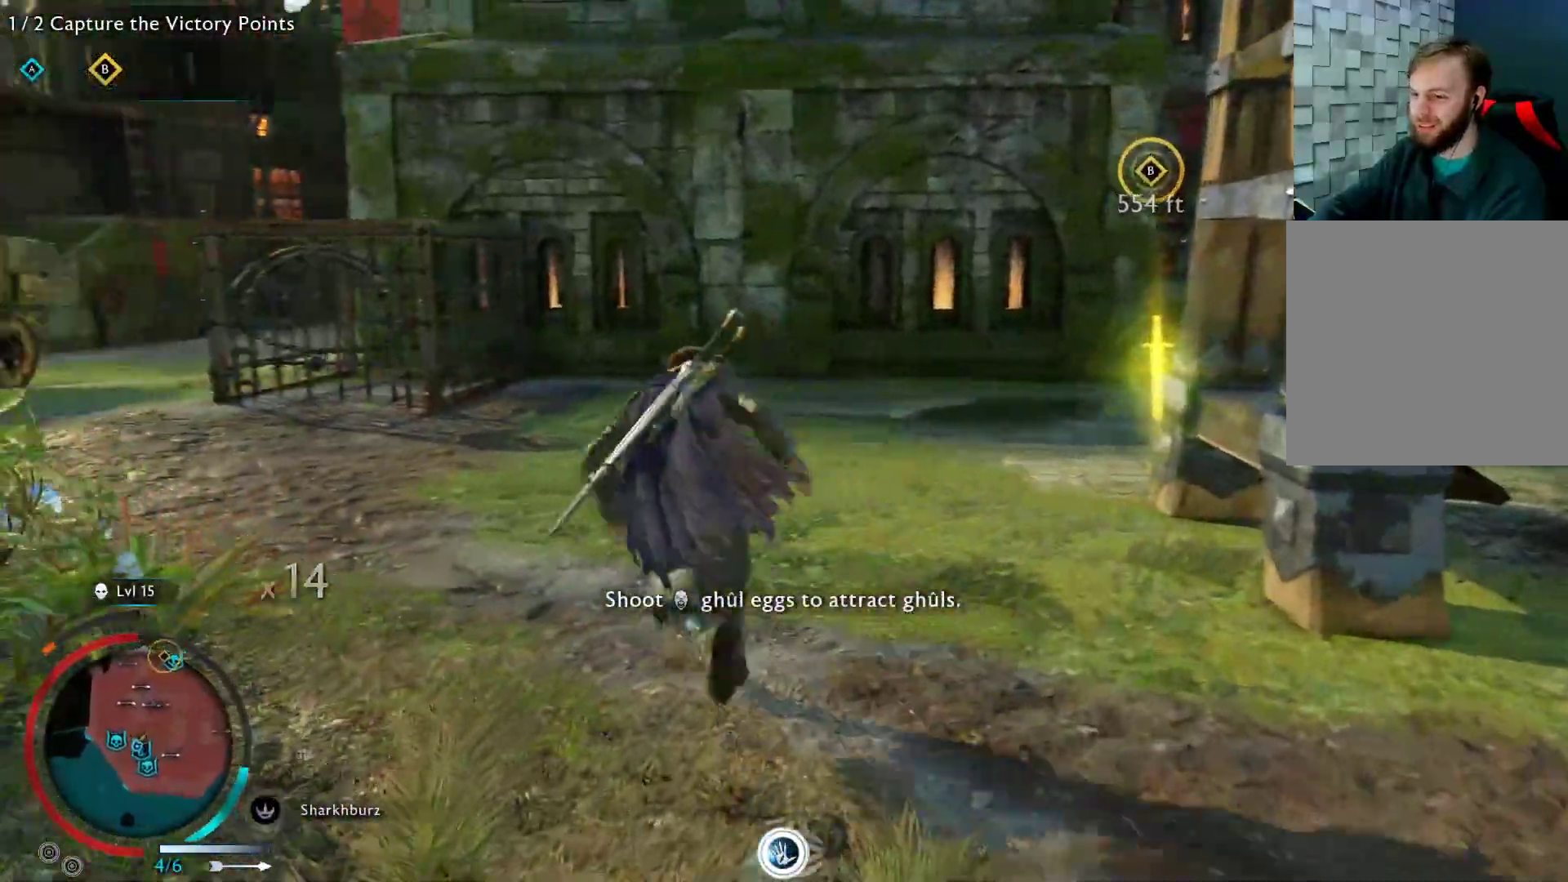
{"buttons": [], "left_stick": "right", "right_stick": "center", "events": [[100, "left_stick", "up-right"], [383, "A", "up"], [383, "left_stick", "right"]]}
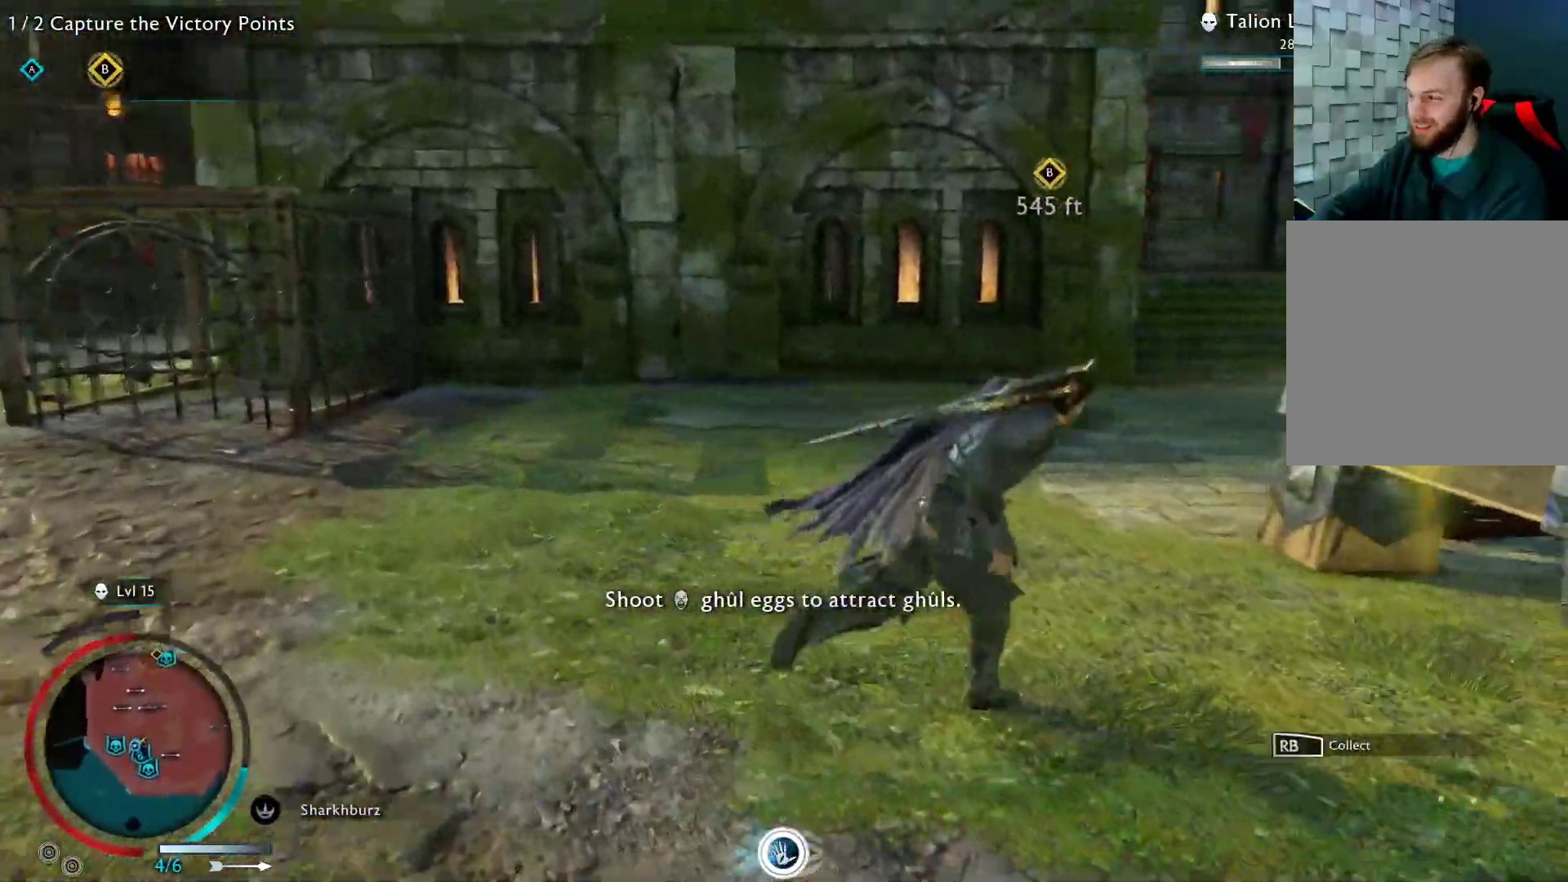
{"buttons": [], "left_stick": "center", "right_stick": "center", "events": [[367, "left_stick", "center"]]}
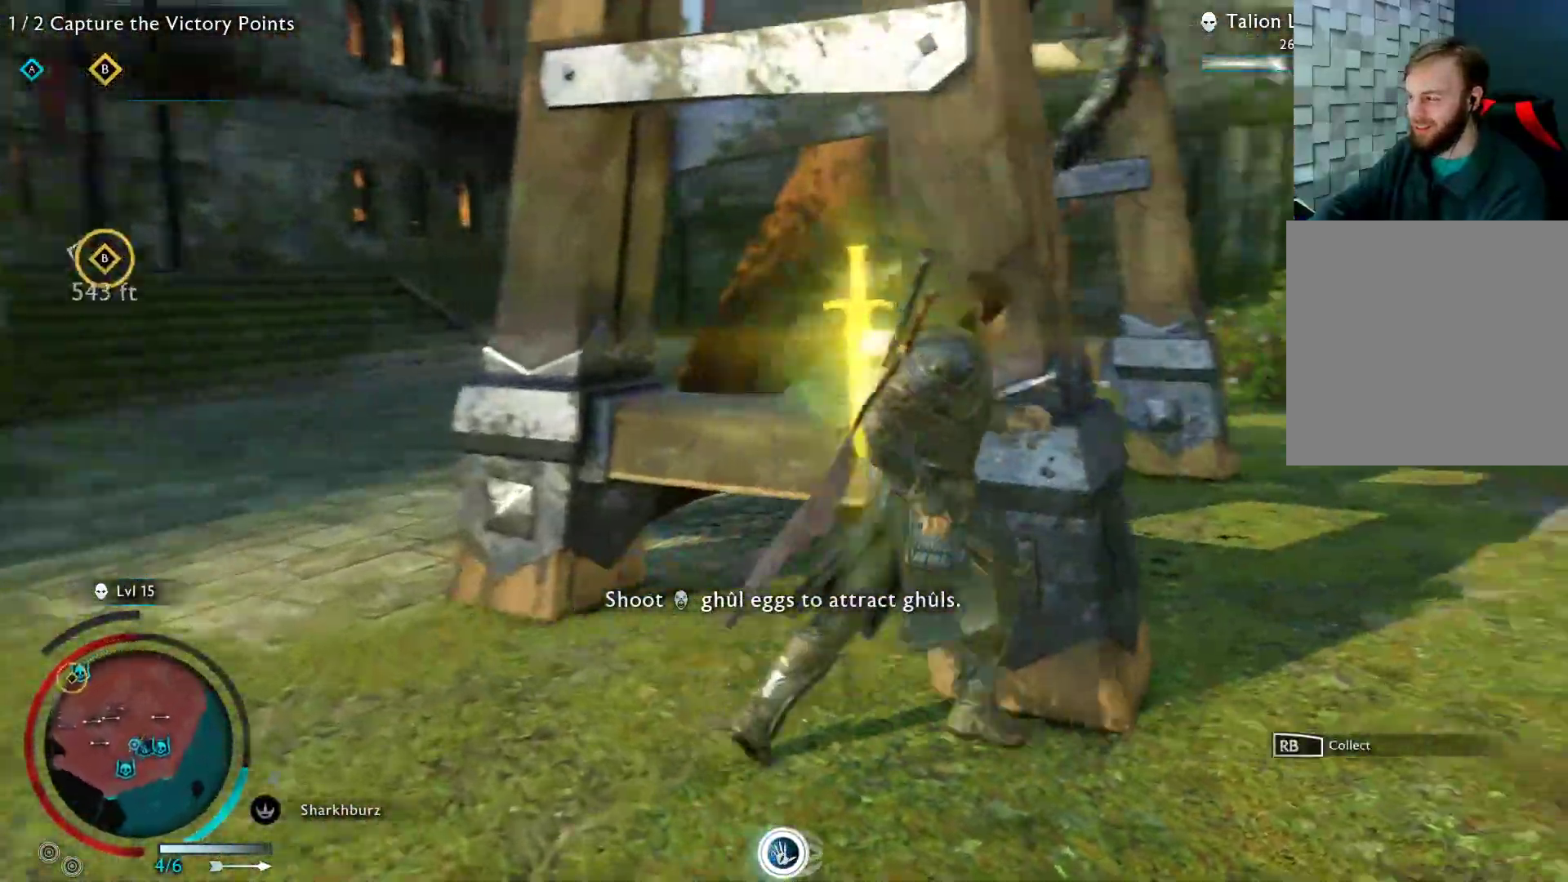
{"buttons": [], "left_stick": "center", "right_stick": "center", "events": [[83, "R1", "down"], [267, "R1", "up"]]}
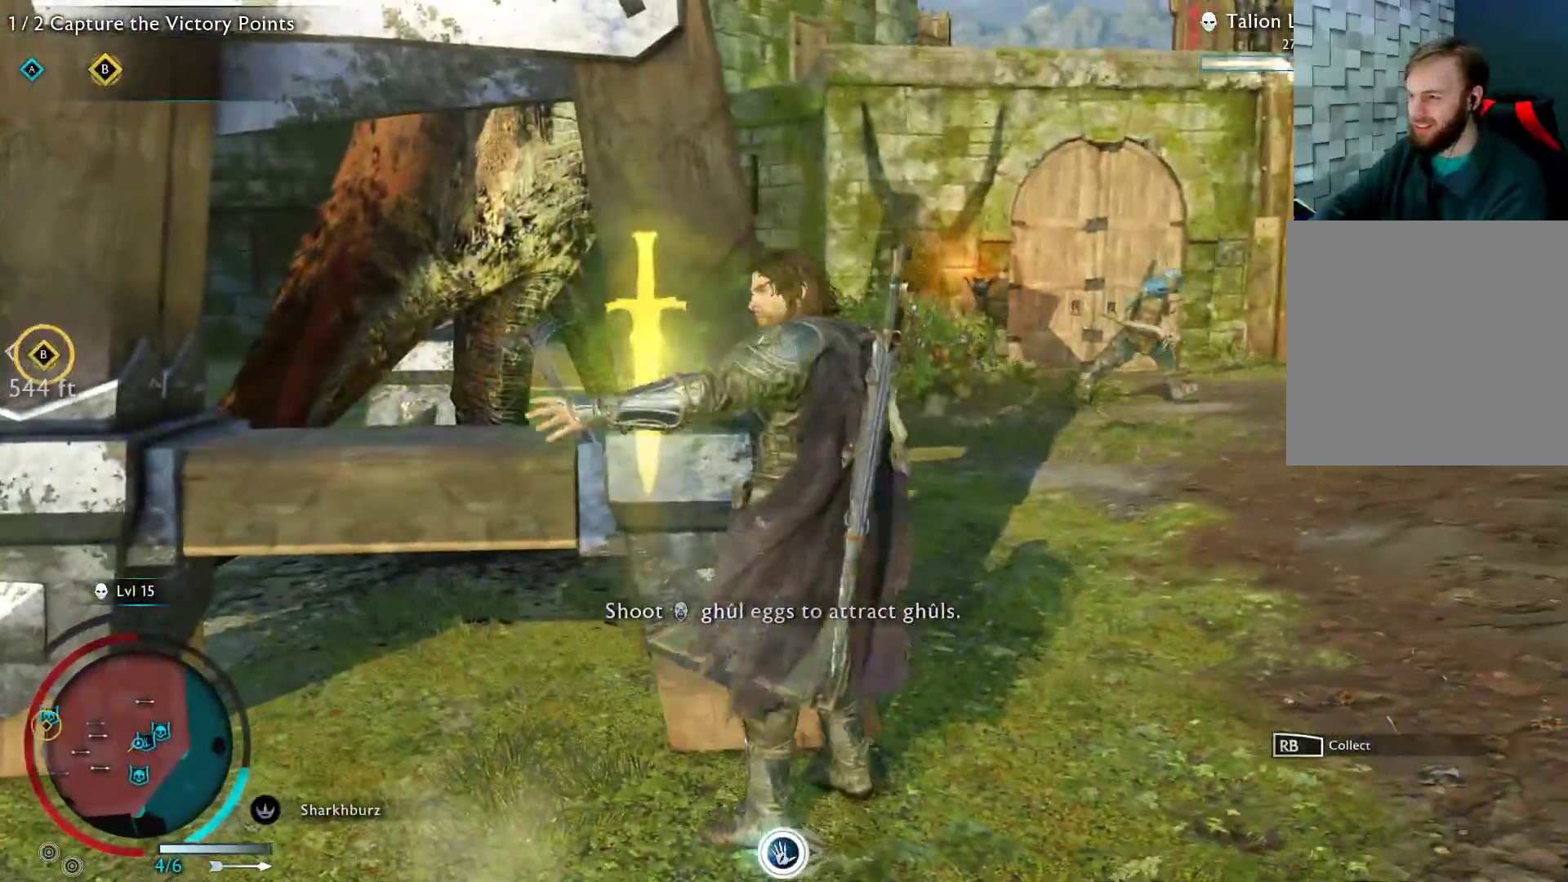
{"buttons": [], "left_stick": "center", "right_stick": "center", "events": []}
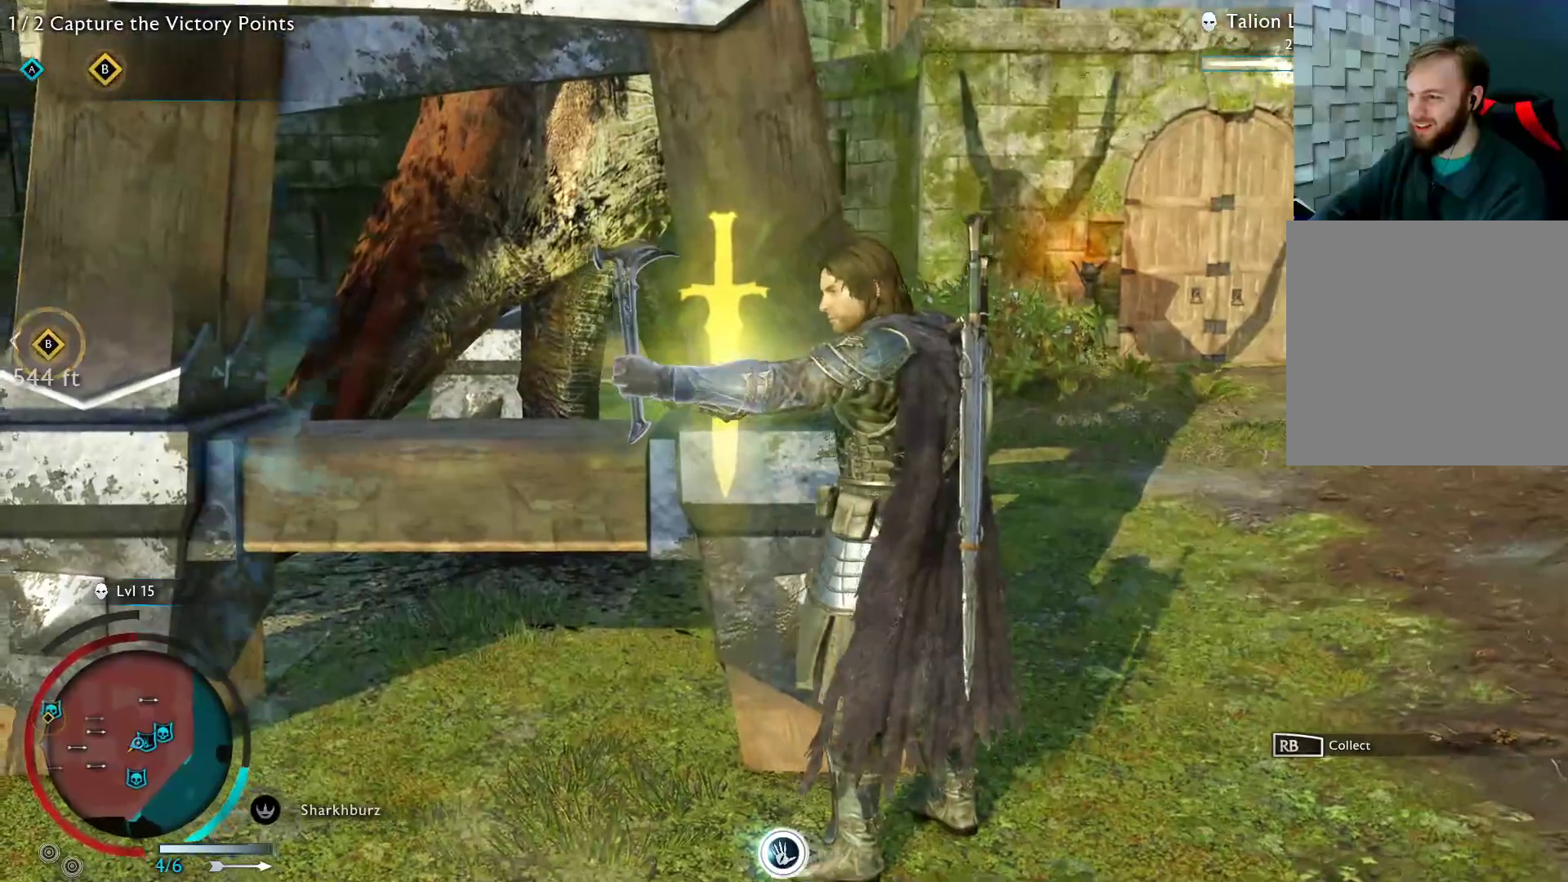
{"buttons": [], "left_stick": "down-left", "right_stick": "center", "events": [[350, "left_stick", "down-left"]]}
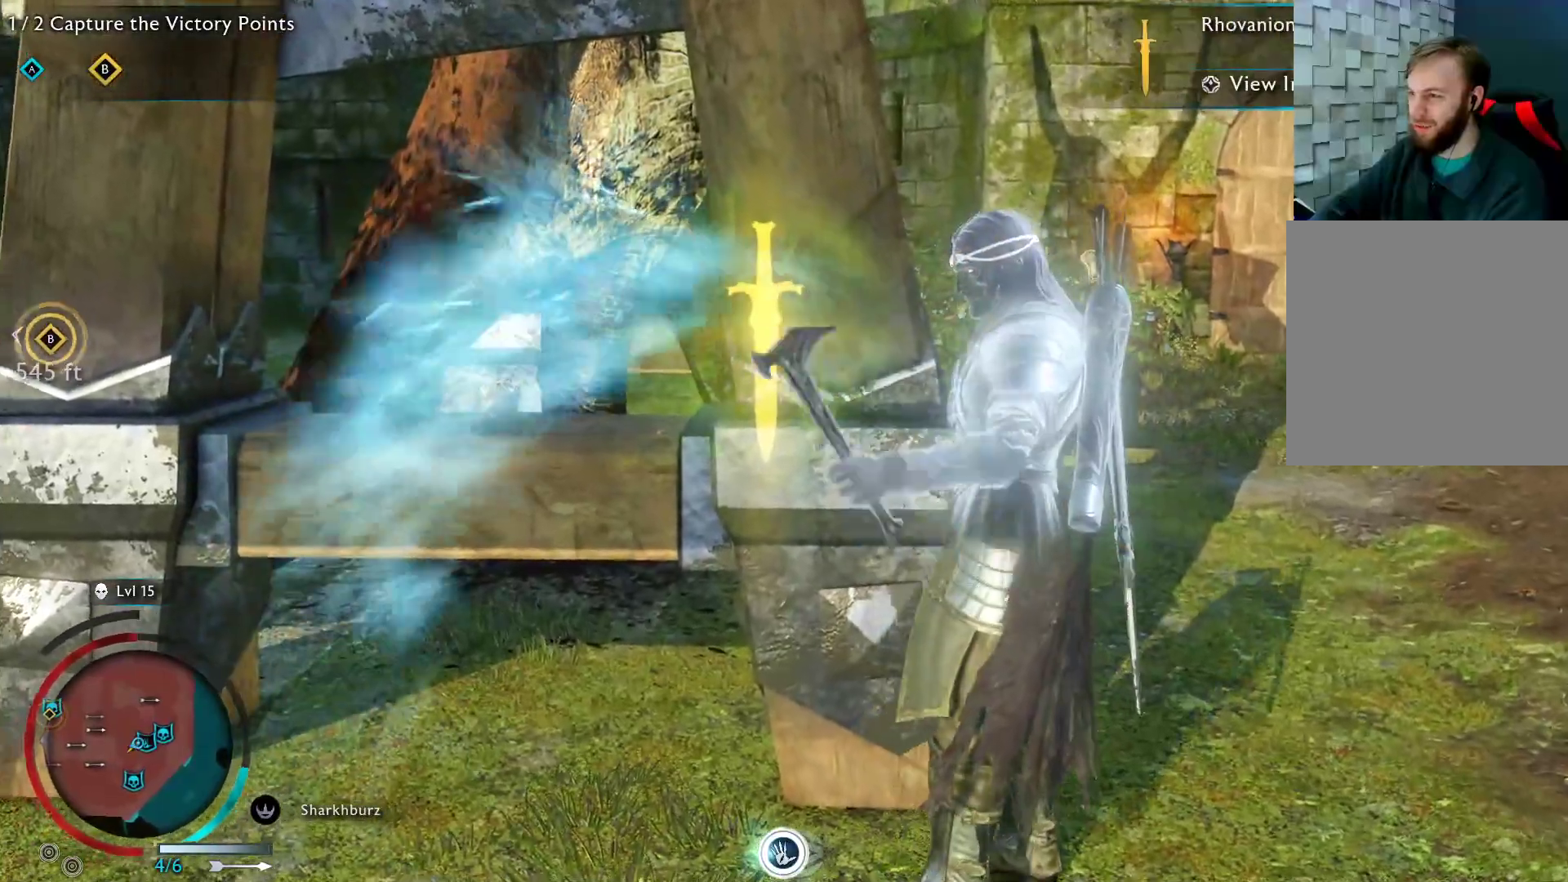
{"buttons": [], "left_stick": "down-left", "right_stick": "center", "events": []}
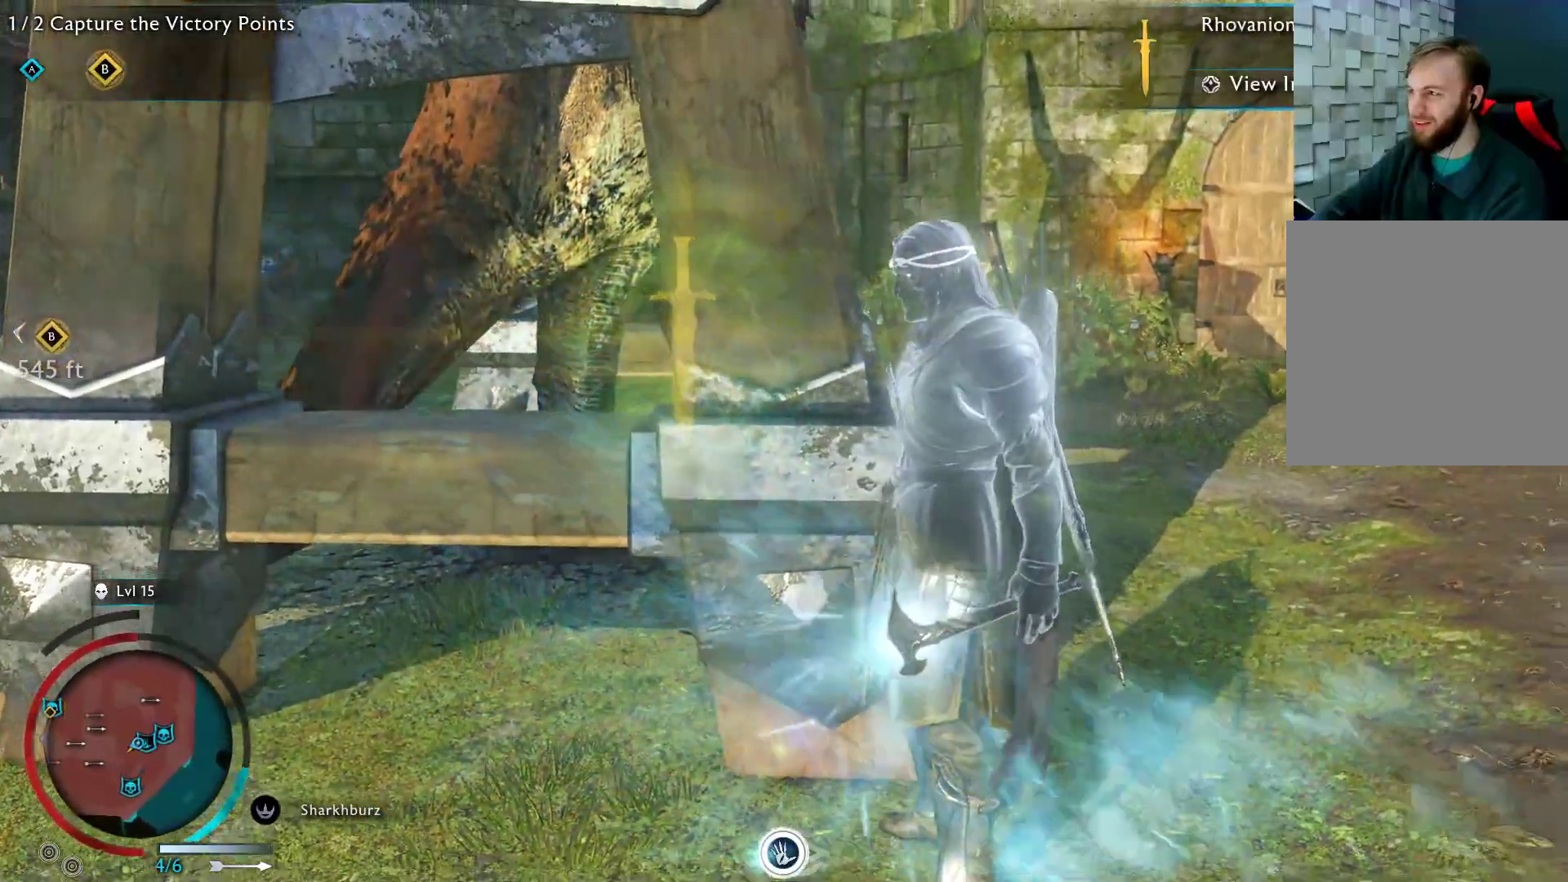
{"buttons": ["A"], "left_stick": "down-left", "right_stick": "center", "events": [[117, "A", "down"]]}
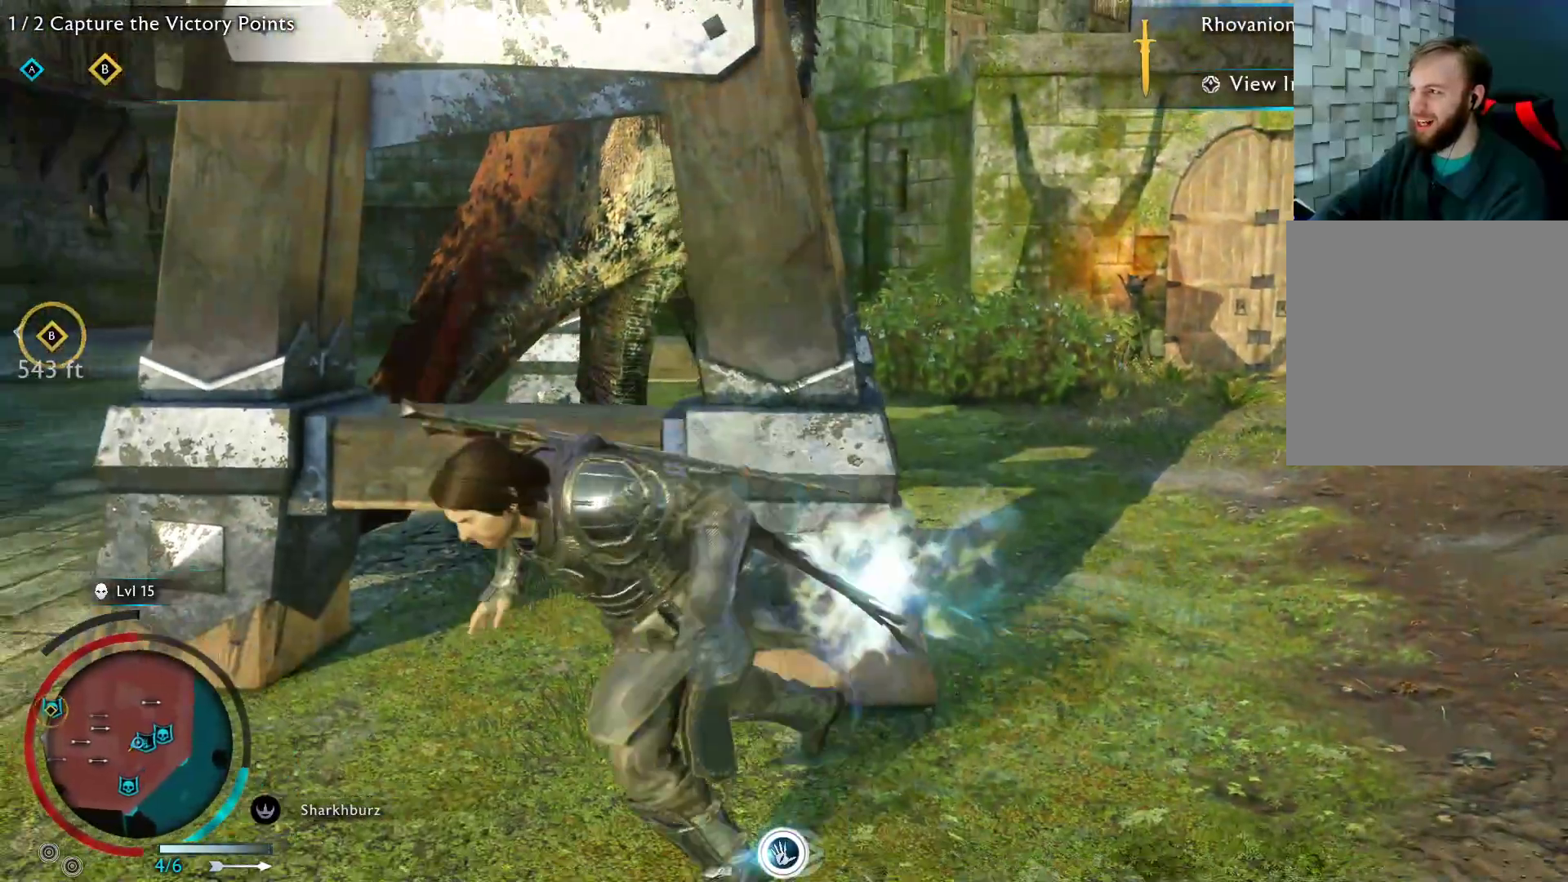
{"buttons": ["A"], "left_stick": "up-left", "right_stick": "center", "events": [[117, "left_stick", "left"], [400, "left_stick", "up-left"]]}
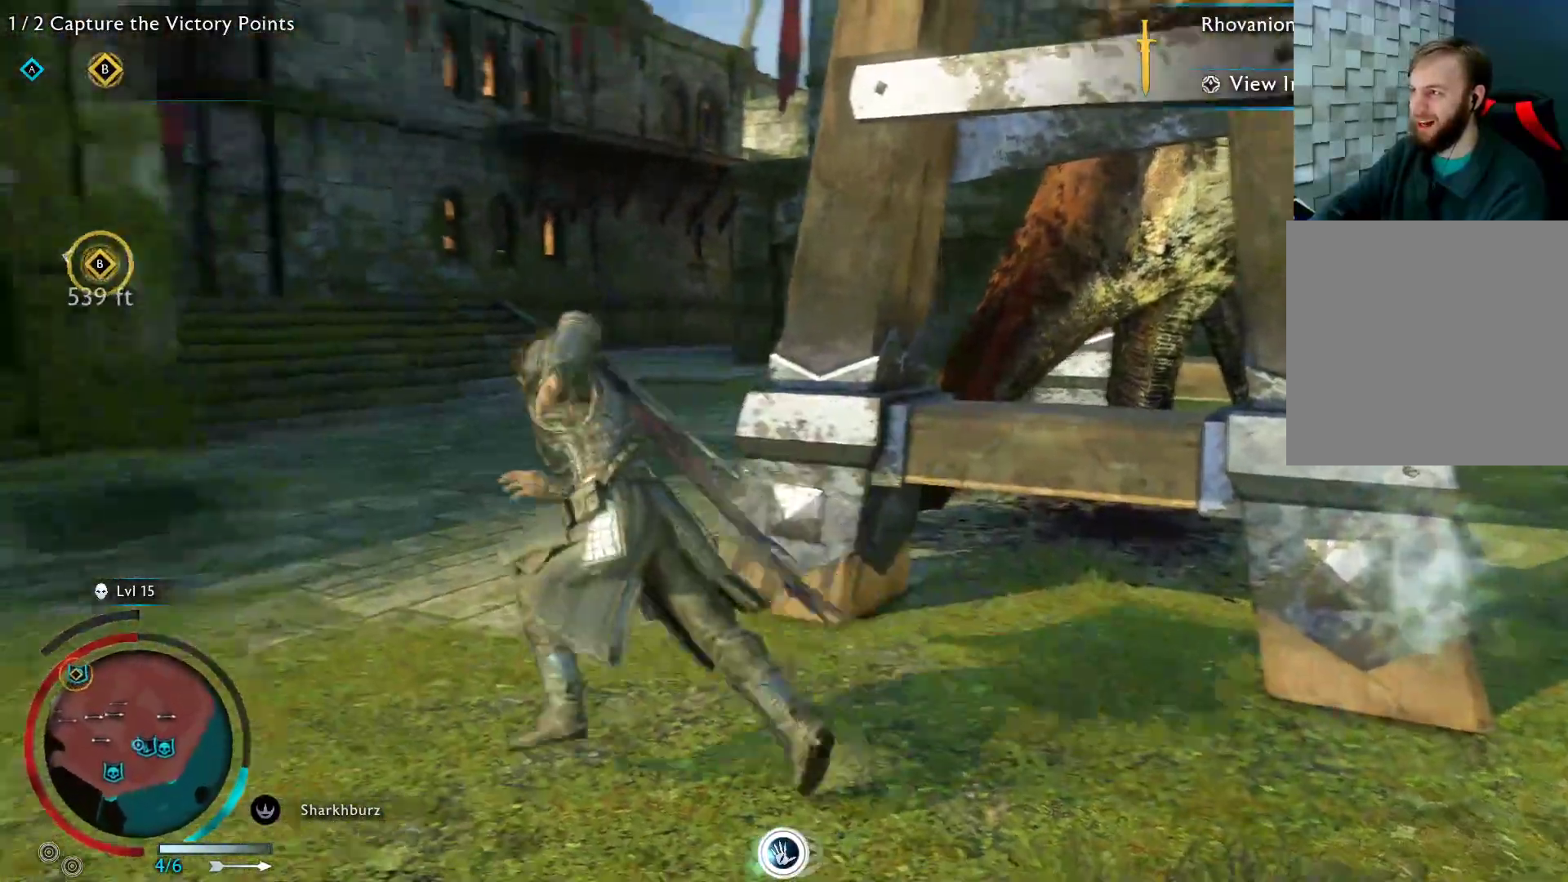
{"buttons": ["A"], "left_stick": "up-right", "right_stick": "center", "events": [[133, "left_stick", "up"], [317, "left_stick", "up-right"]]}
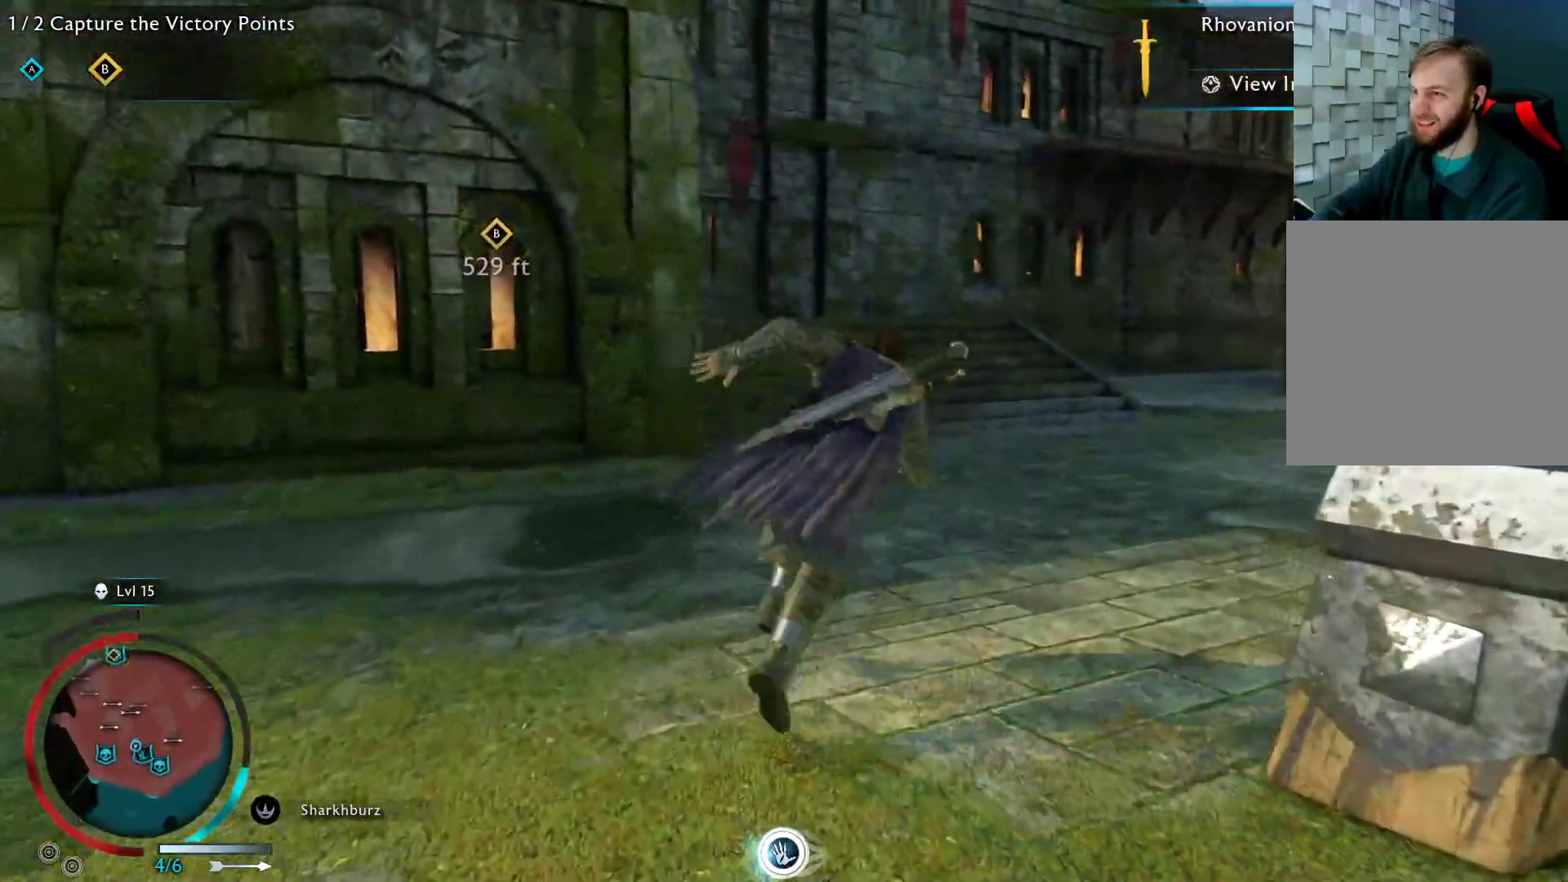
{"buttons": ["A"], "left_stick": "up", "right_stick": "center", "events": [[50, "left_stick", "up"]]}
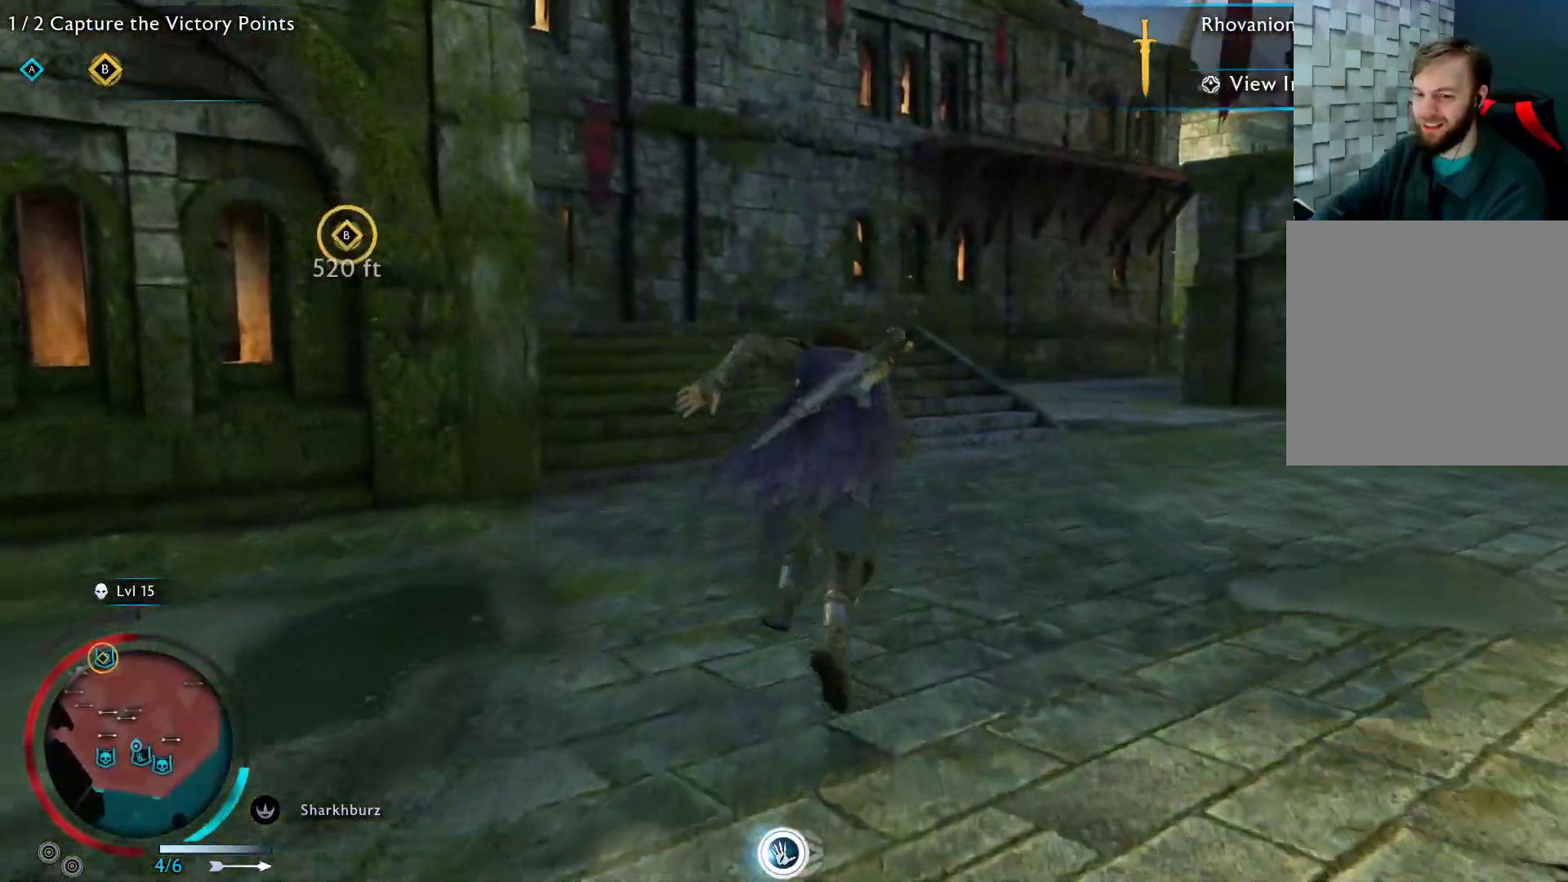
{"buttons": ["A"], "left_stick": "up", "right_stick": "center", "events": []}
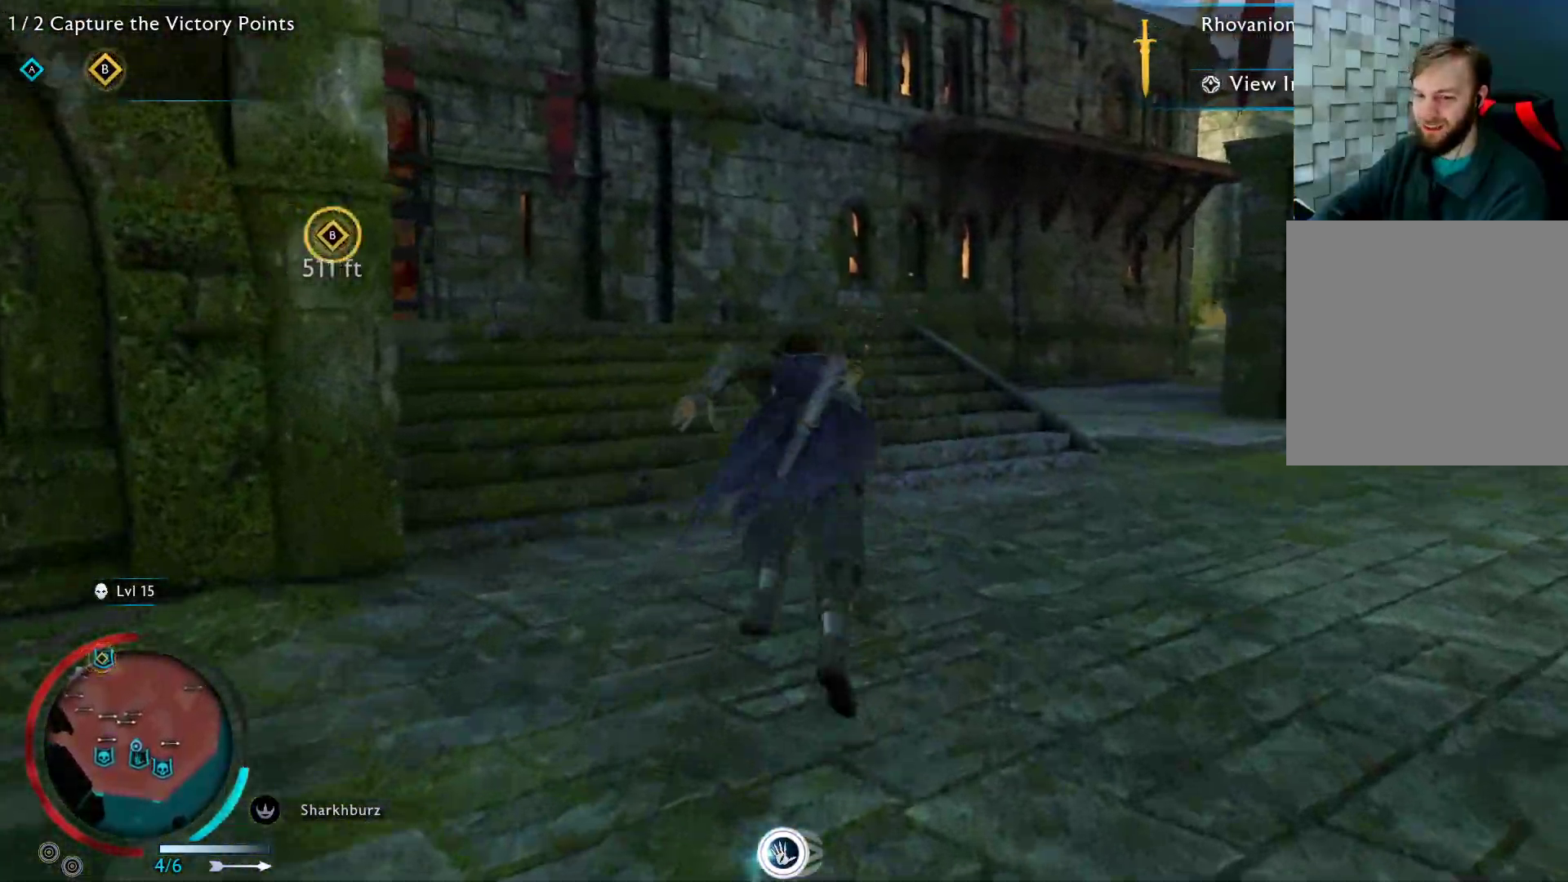
{"buttons": ["A"], "left_stick": "up", "right_stick": "center", "events": []}
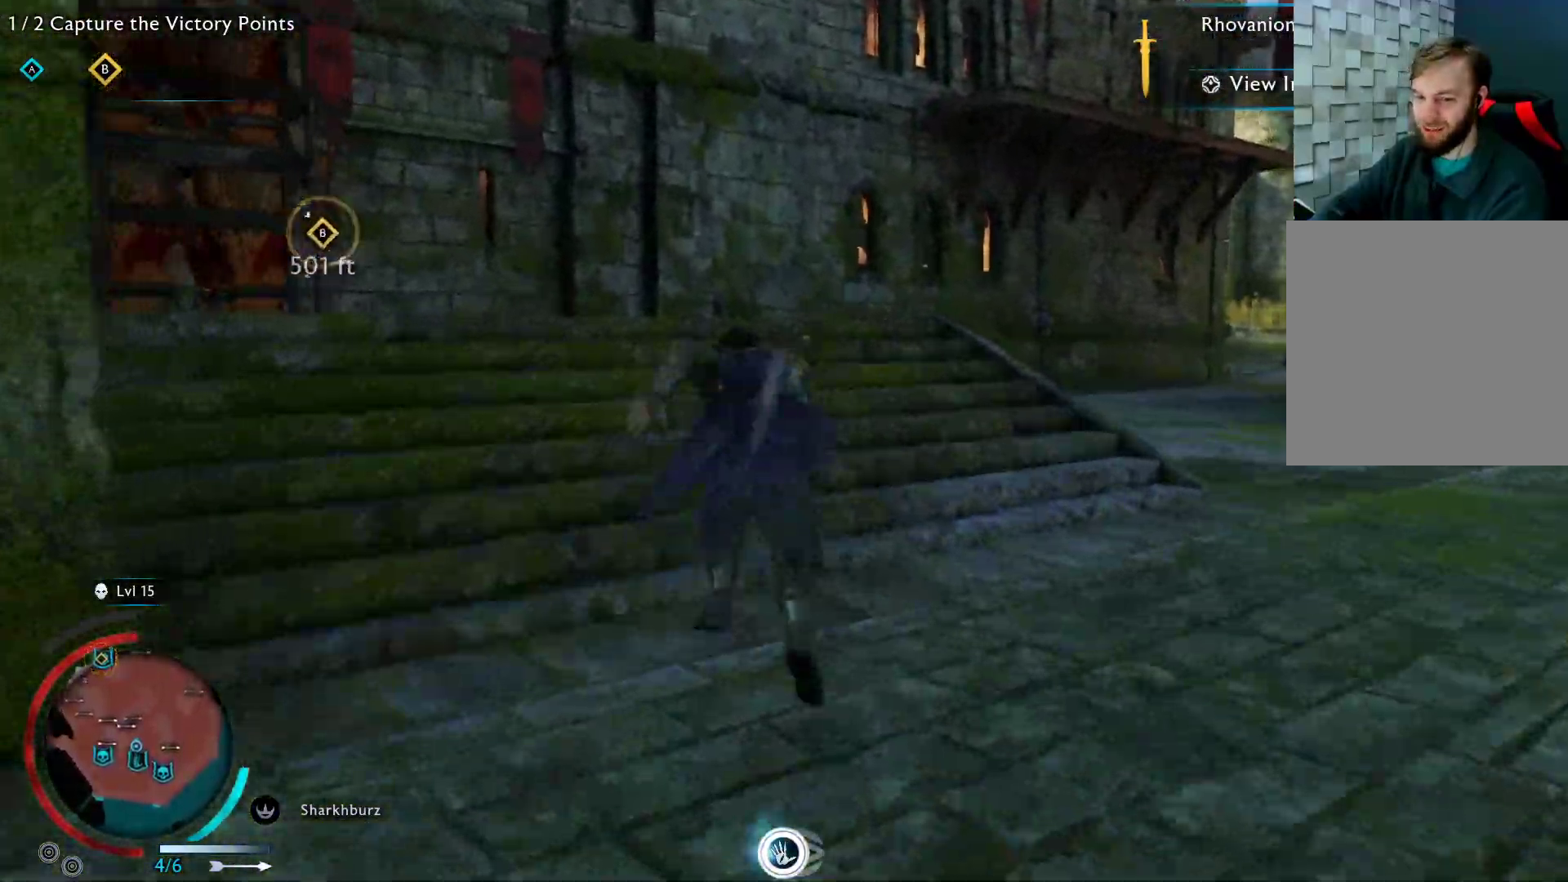
{"buttons": ["A"], "left_stick": "up", "right_stick": "center", "events": []}
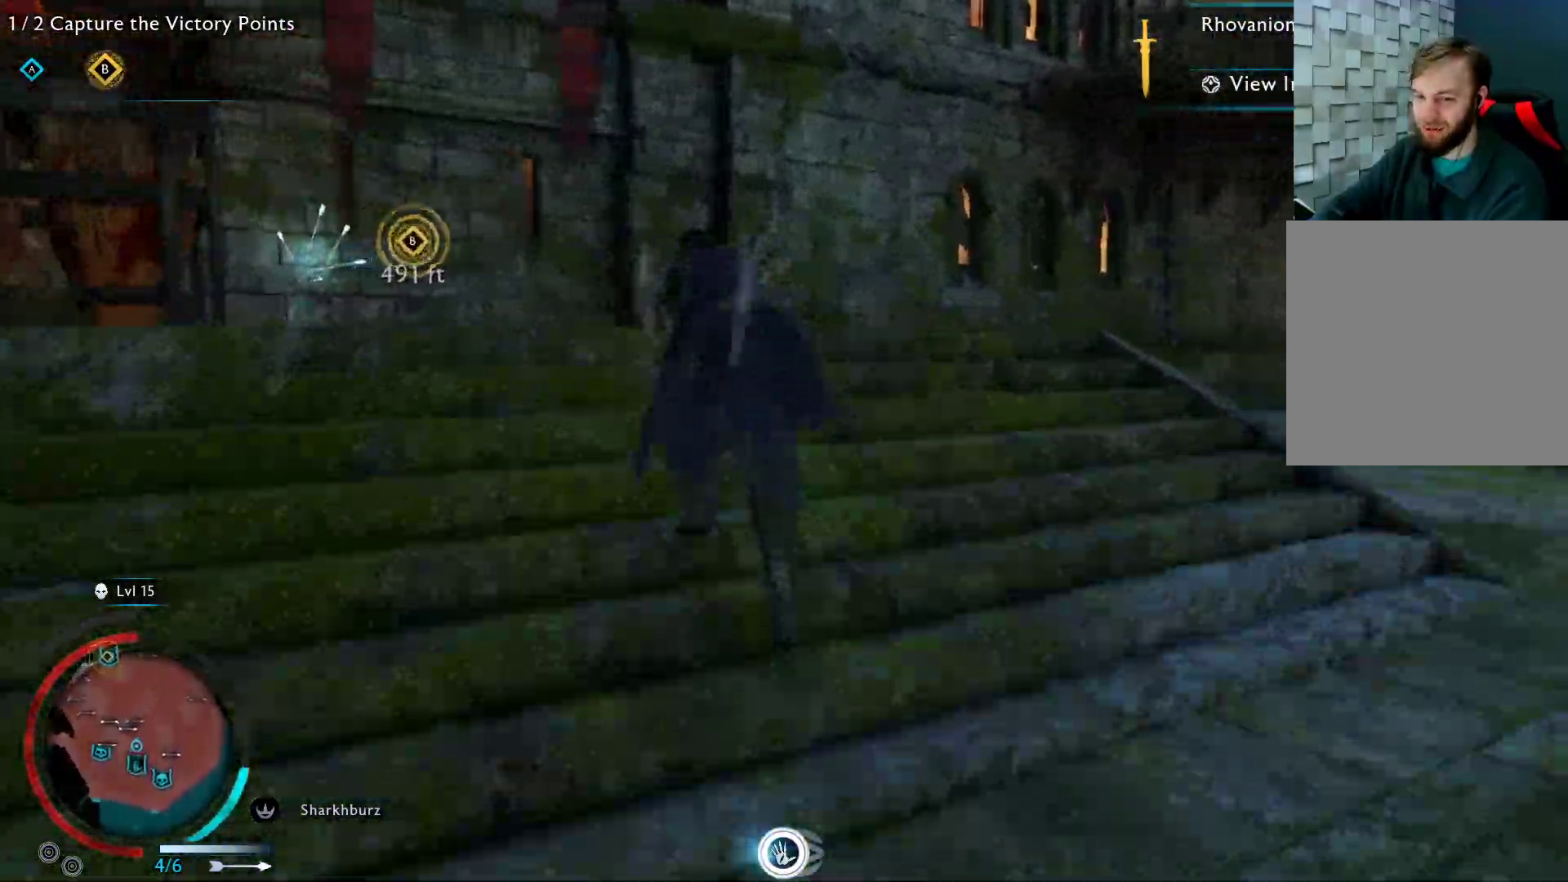
{"buttons": ["A"], "left_stick": "up-left", "right_stick": "center", "events": [[283, "left_stick", "up-left"]]}
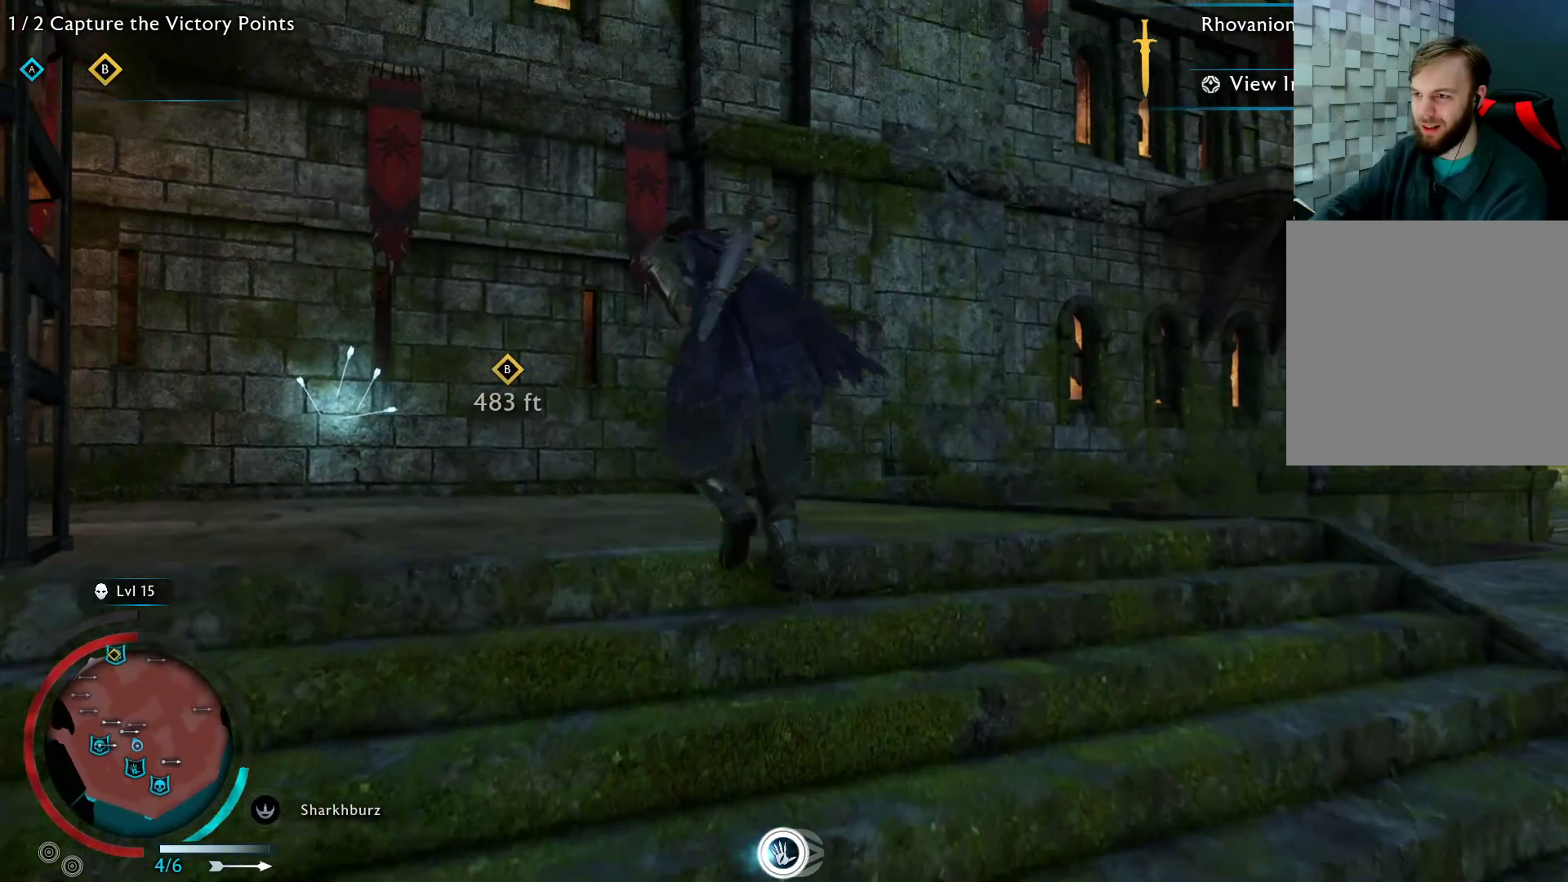
{"buttons": ["A"], "left_stick": "up", "right_stick": "center", "events": [[350, "left_stick", "up"]]}
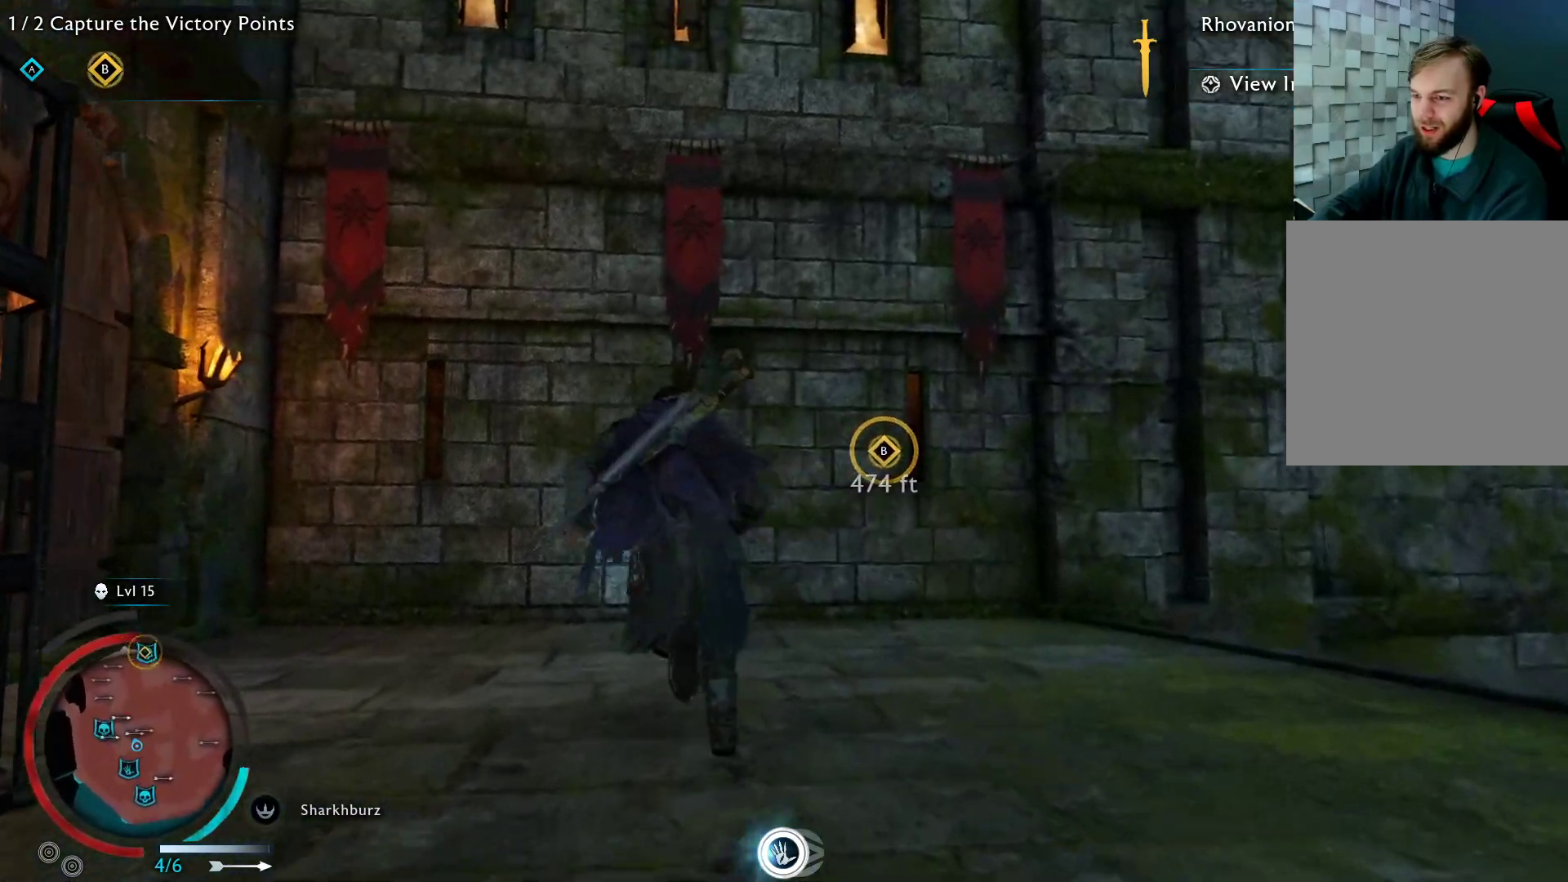
{"buttons": ["A"], "left_stick": "up", "right_stick": "center", "events": []}
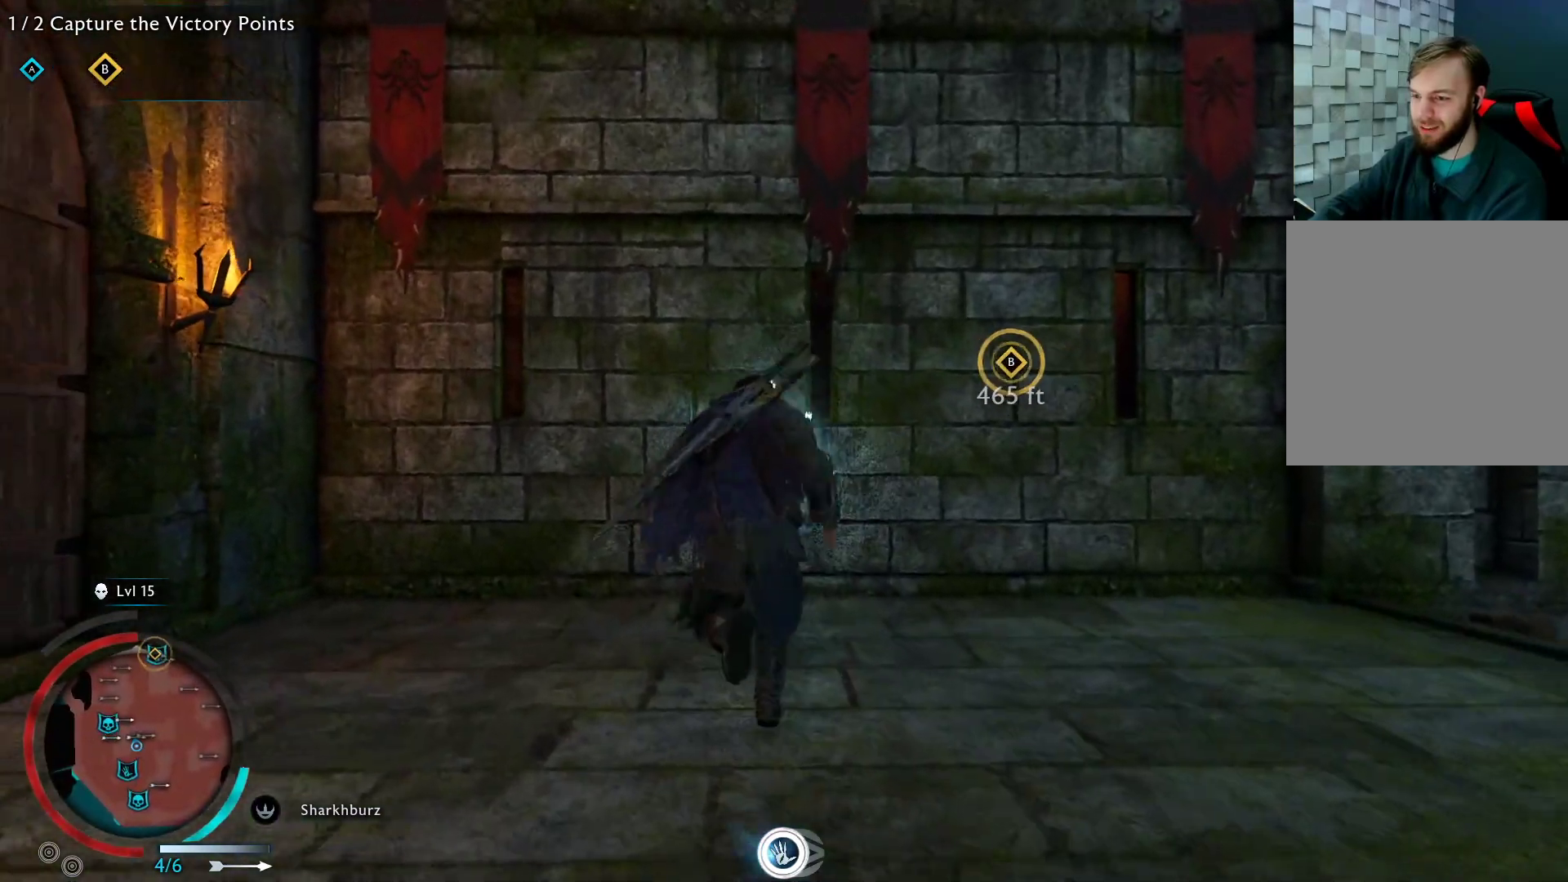
{"buttons": ["A"], "left_stick": "up", "right_stick": "center", "events": []}